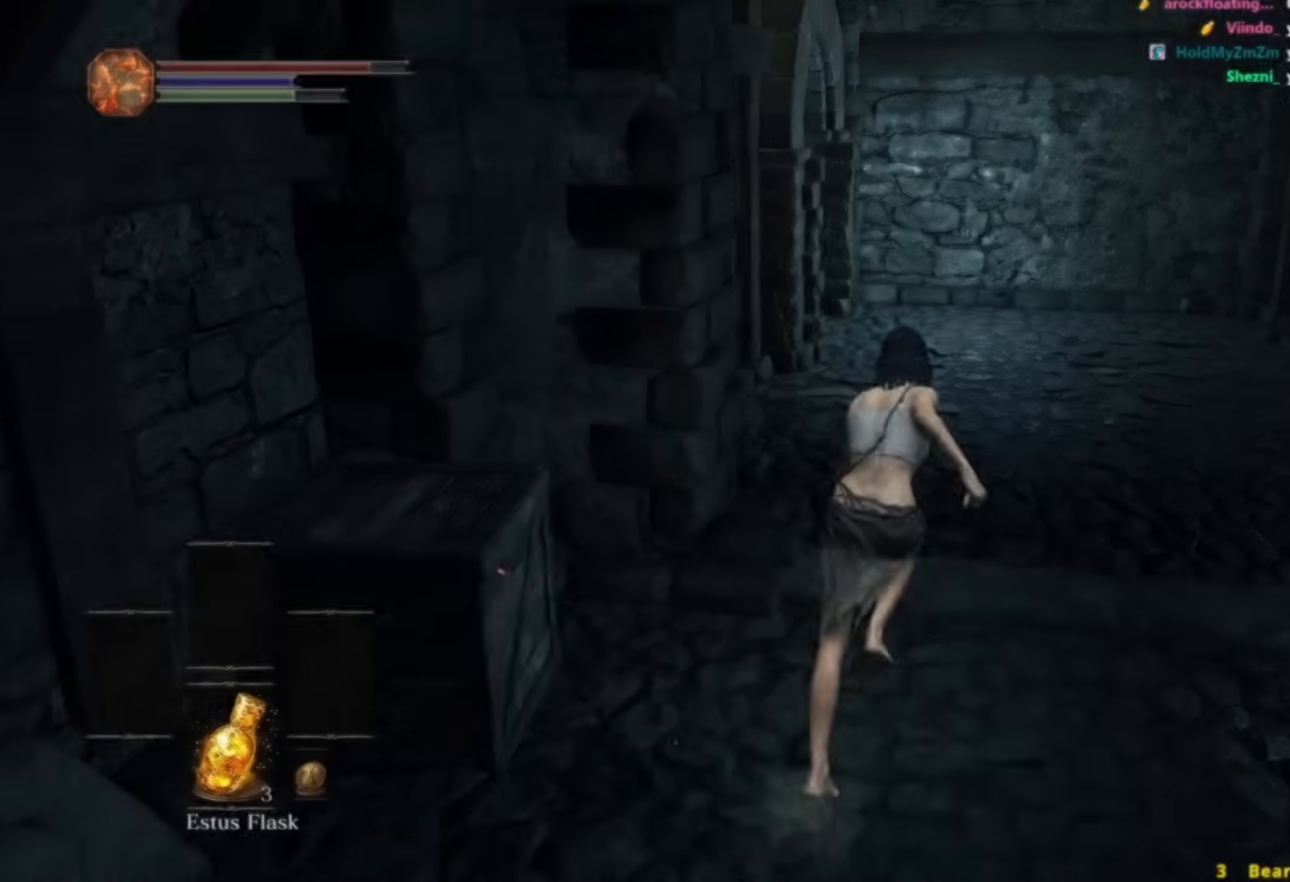
Gameplay with a controller (Xbox layout); each line is a JSON object with the inputs held at the frame after it. "events" lists button and stick changes between this image and that frame as [ms after this image, input, new state], when the widget could be followed in between. Not read: START.
{"buttons": ["B"], "left_stick": "up", "right_stick": "left", "events": []}
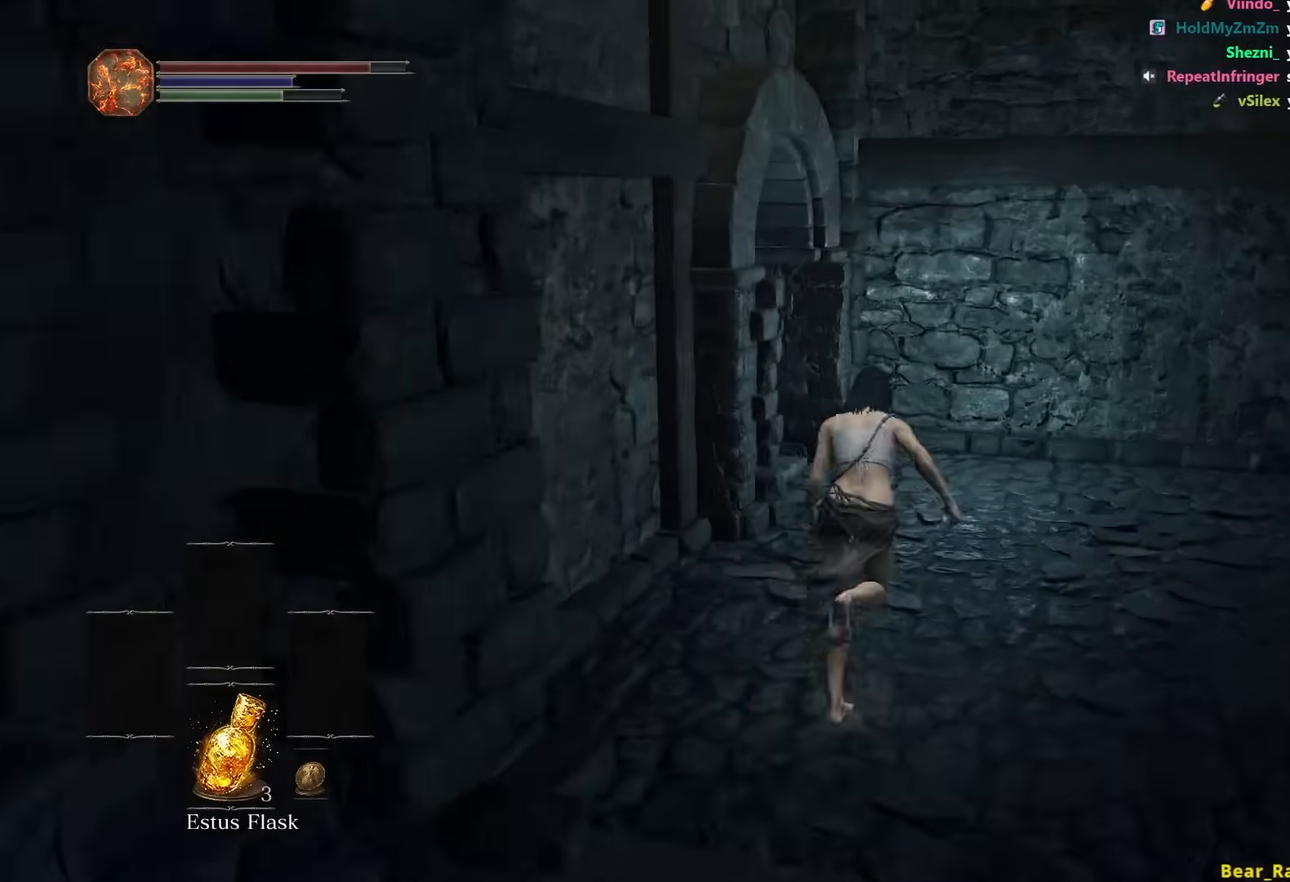
{"buttons": ["B"], "left_stick": "up", "right_stick": "left", "events": []}
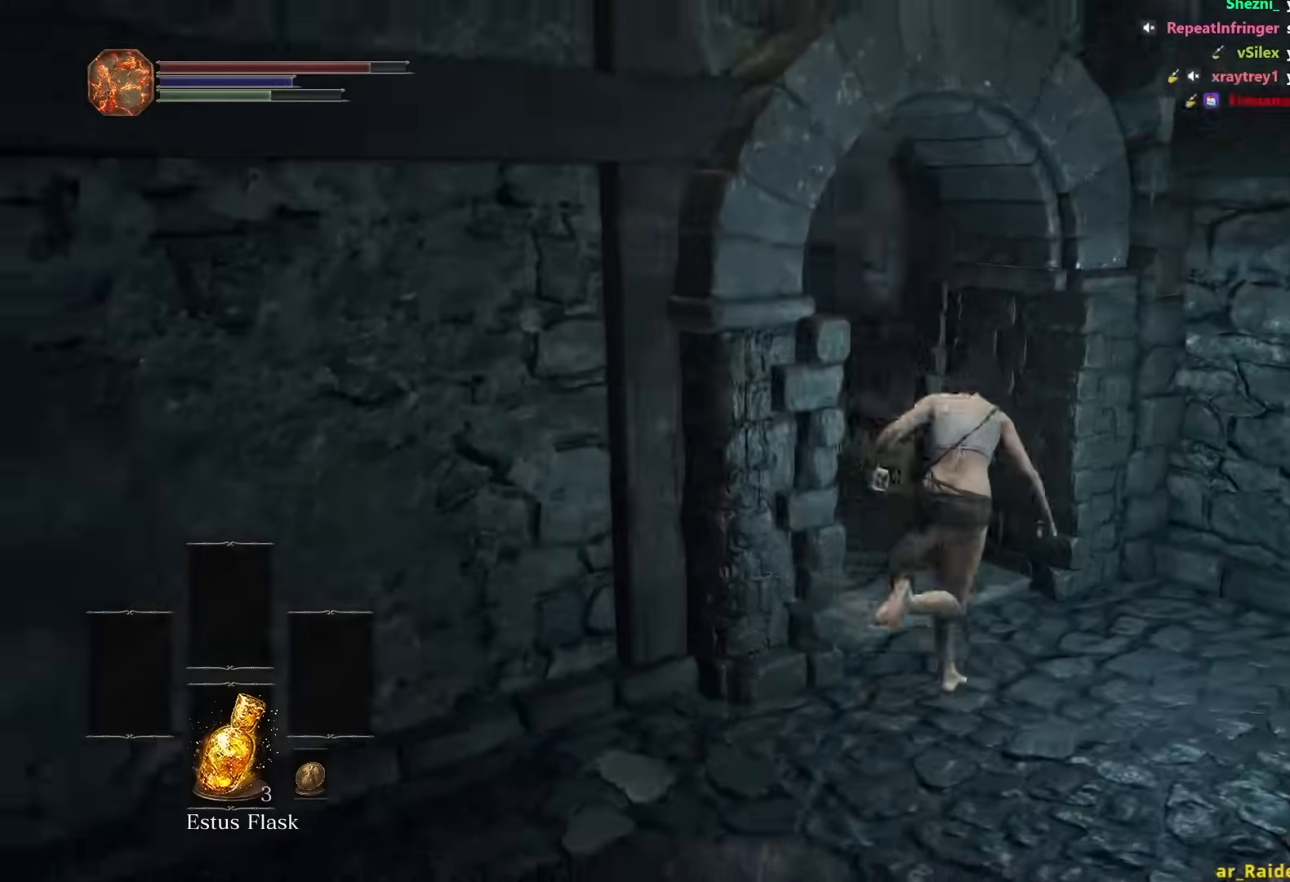
{"buttons": ["B"], "left_stick": "up", "right_stick": "center", "events": [[217, "right_stick", "center"]]}
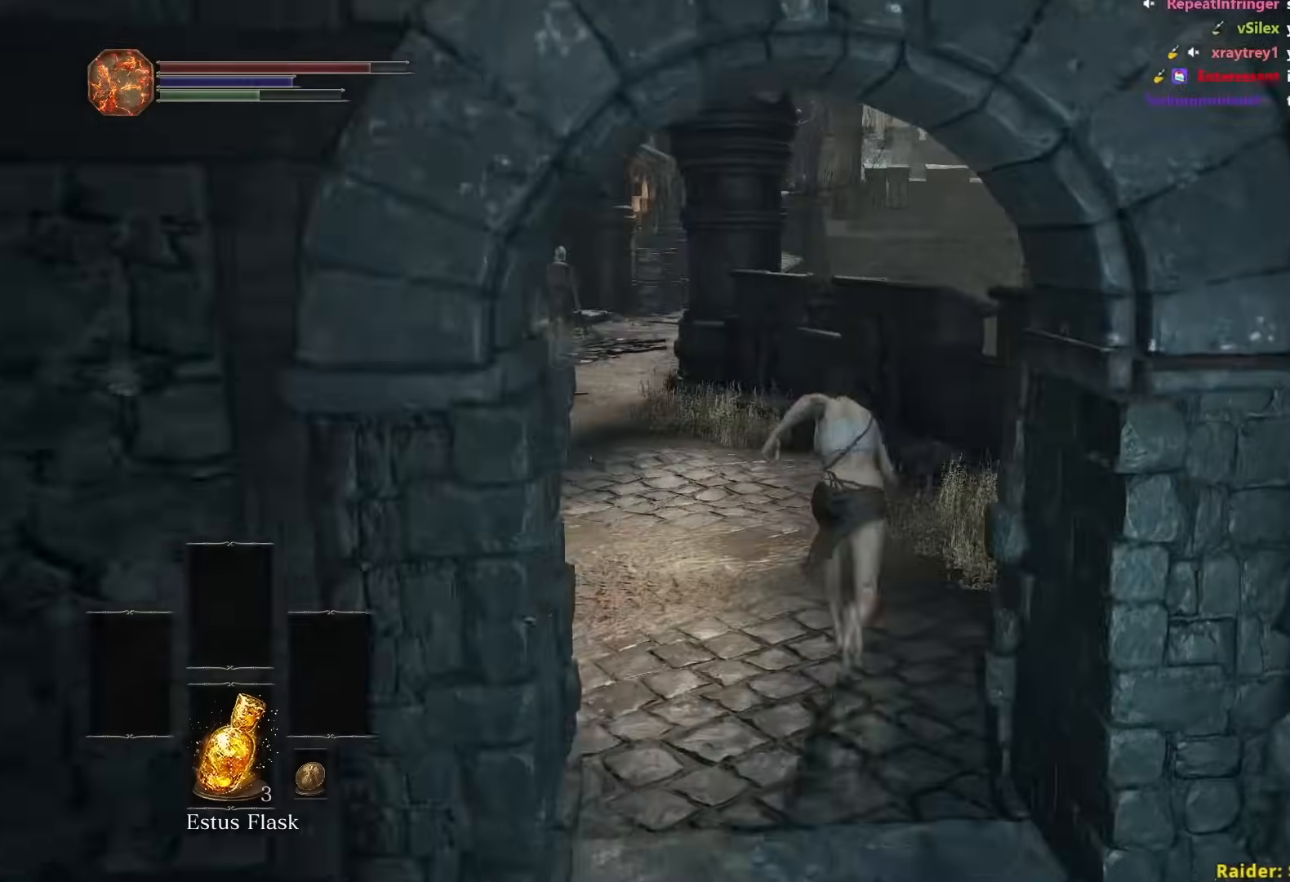
{"buttons": ["B"], "left_stick": "up", "right_stick": "center", "events": [[267, "B", "up"], [367, "B", "down"]]}
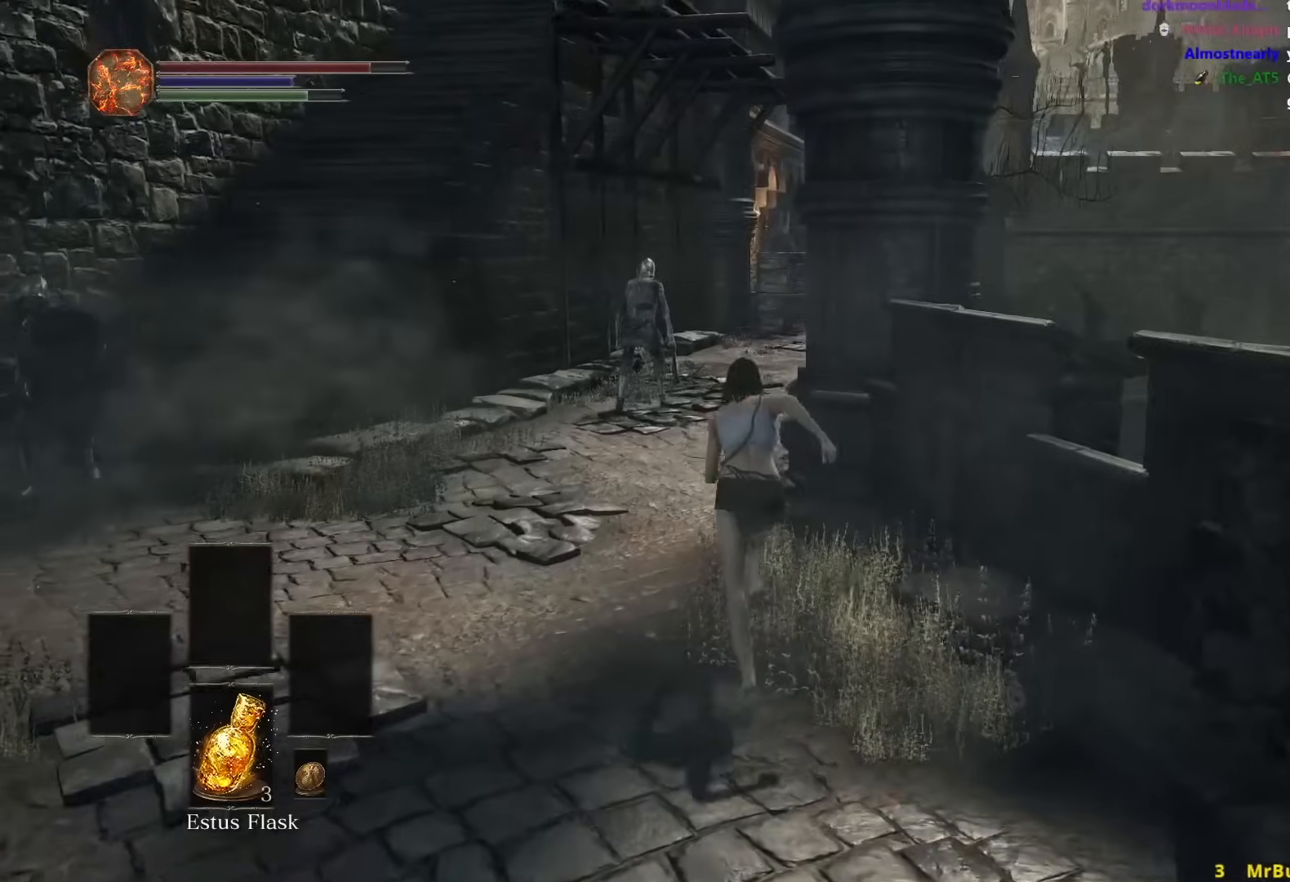
{"buttons": ["B"], "left_stick": "up", "right_stick": "down-right", "events": [[433, "right_stick", "down-right"]]}
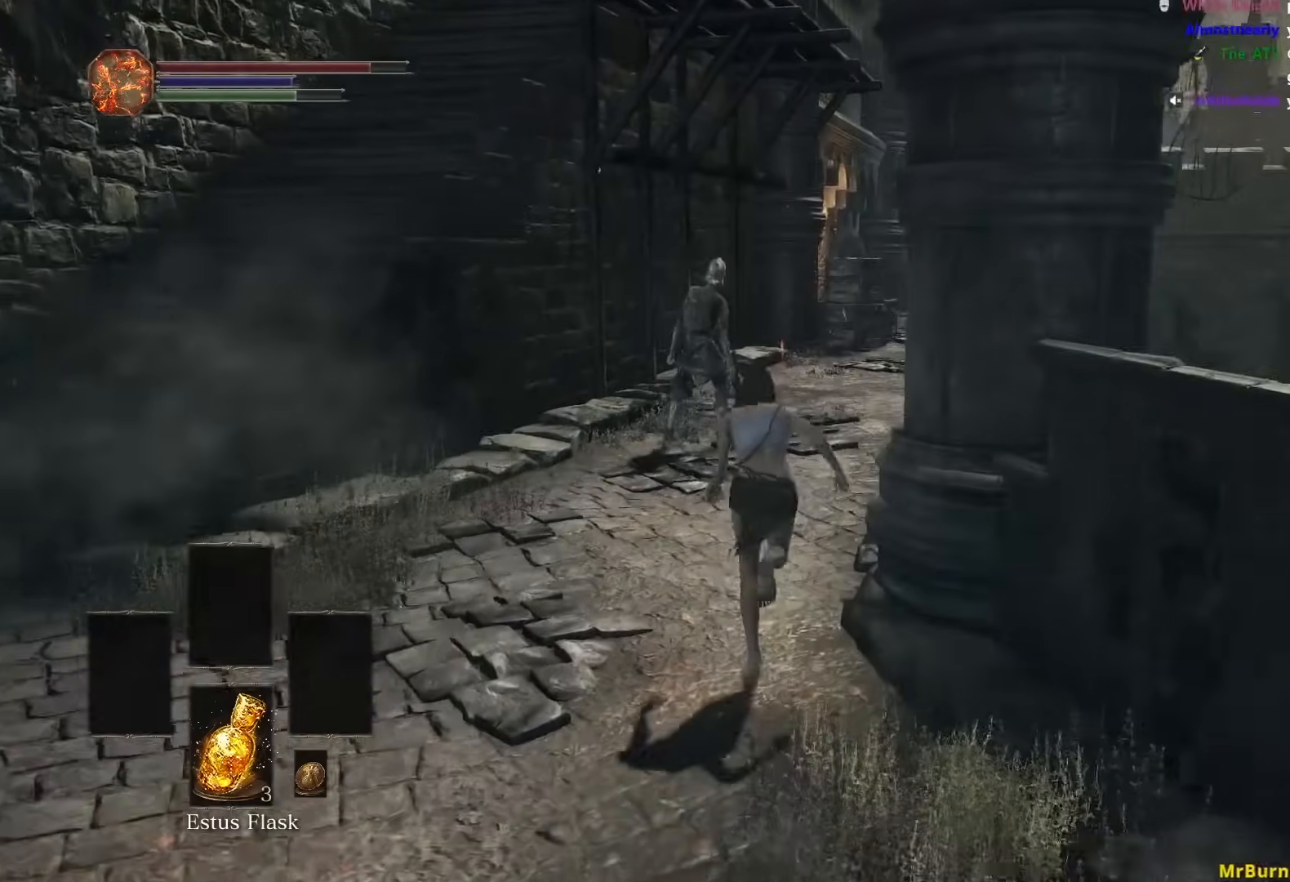
{"buttons": ["B"], "left_stick": "up", "right_stick": "down", "events": [[500, "right_stick", "down"]]}
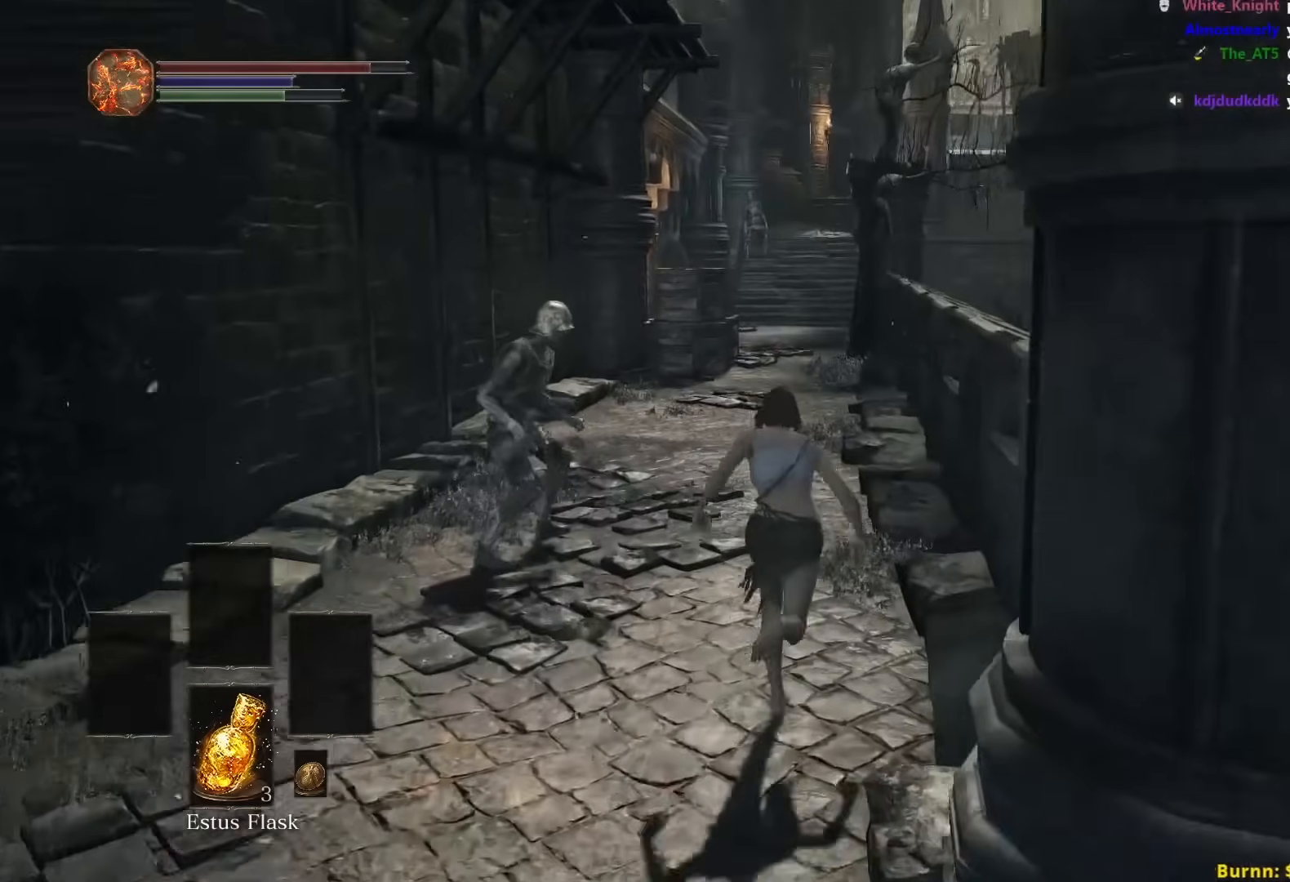
{"buttons": ["B"], "left_stick": "up", "right_stick": "center", "events": [[383, "right_stick", "center"]]}
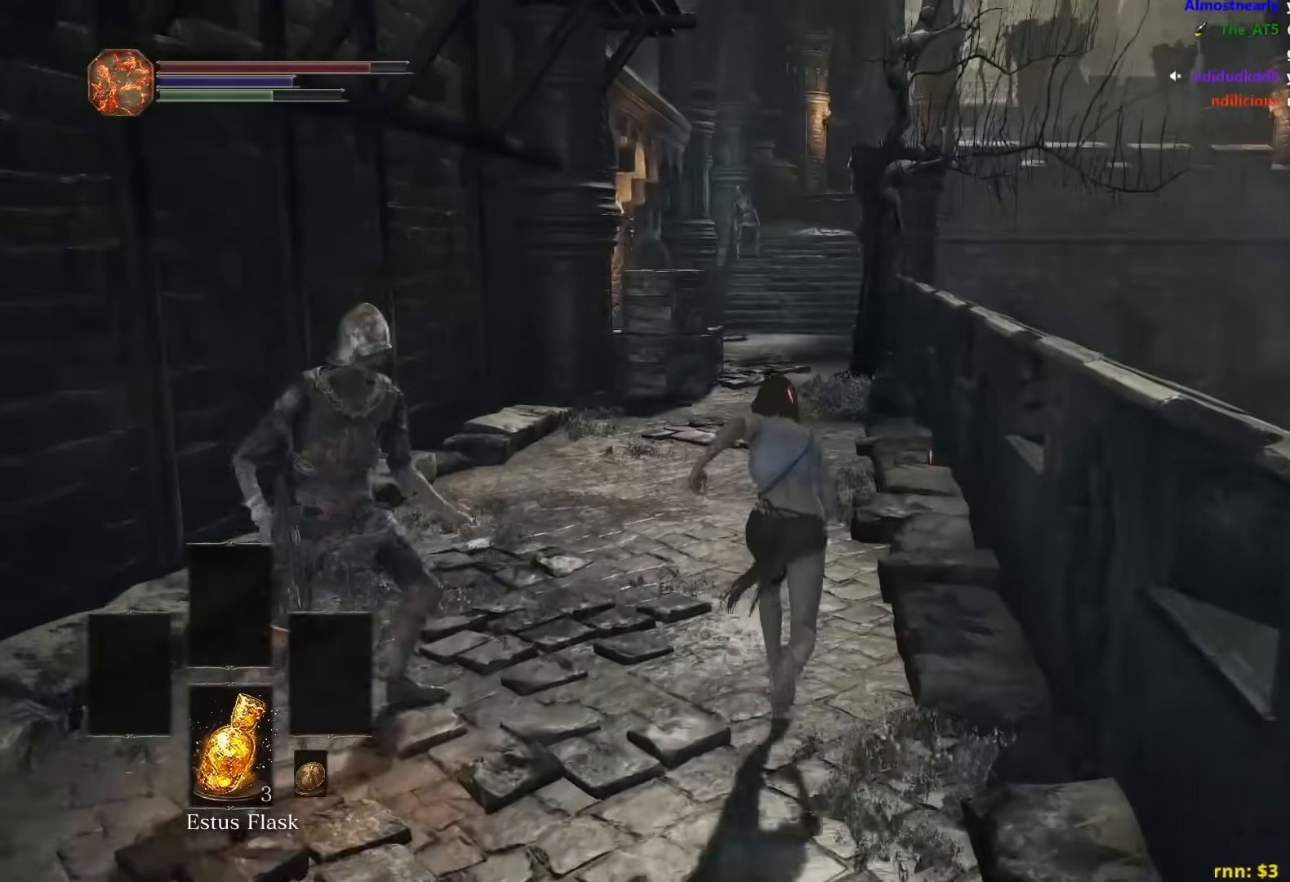
{"buttons": ["B"], "left_stick": "up", "right_stick": "center", "events": []}
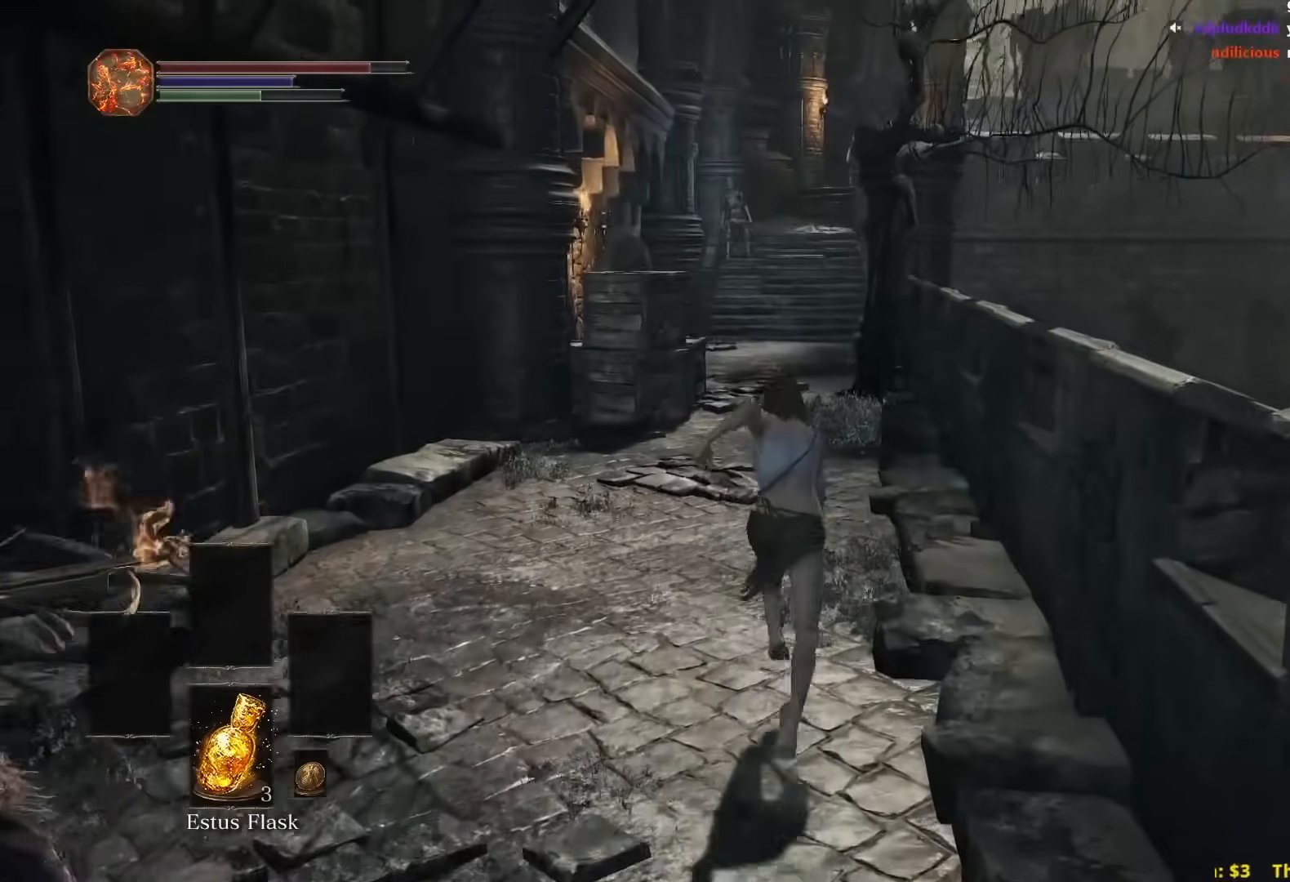
{"buttons": ["B"], "left_stick": "up", "right_stick": "center", "events": []}
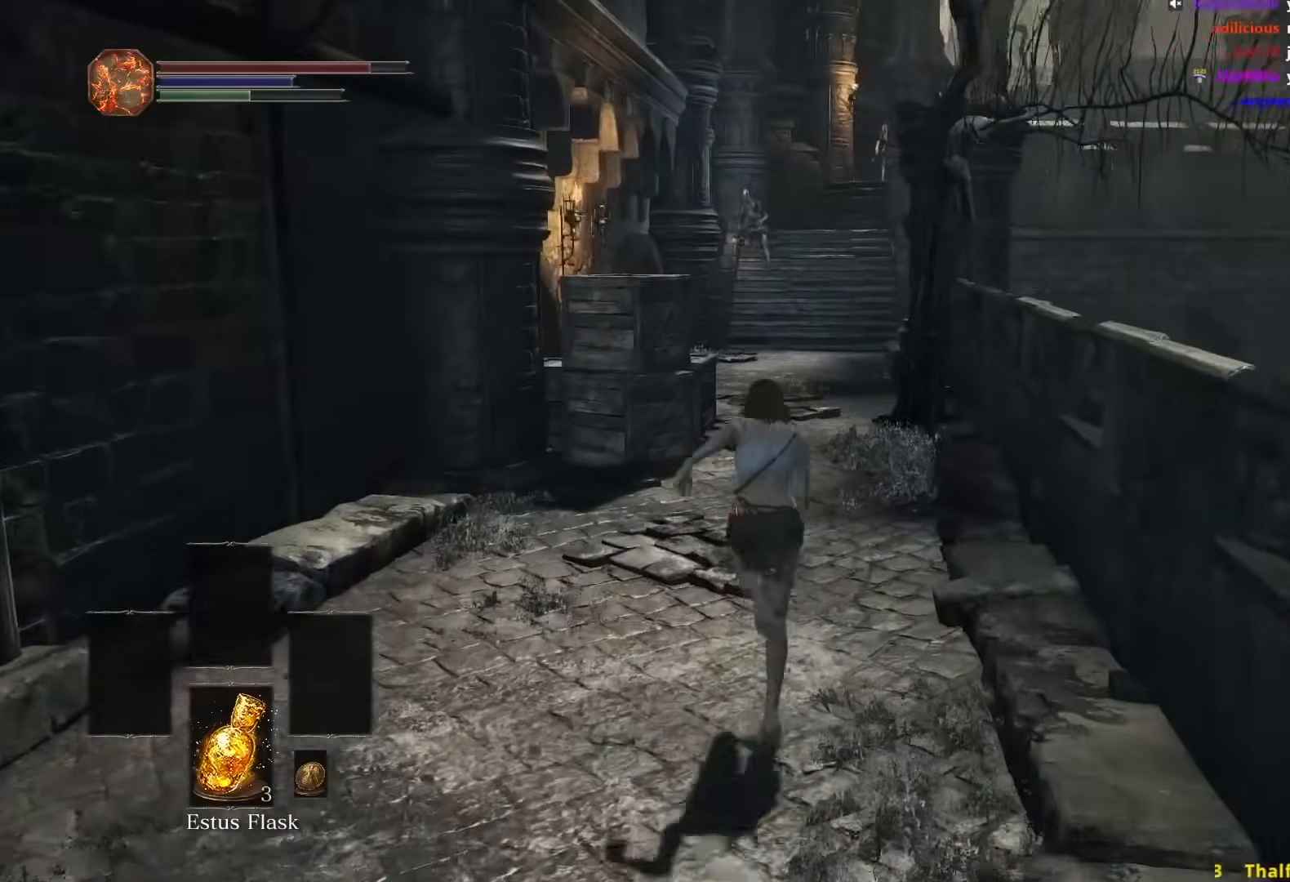
{"buttons": ["B"], "left_stick": "up", "right_stick": "center", "events": []}
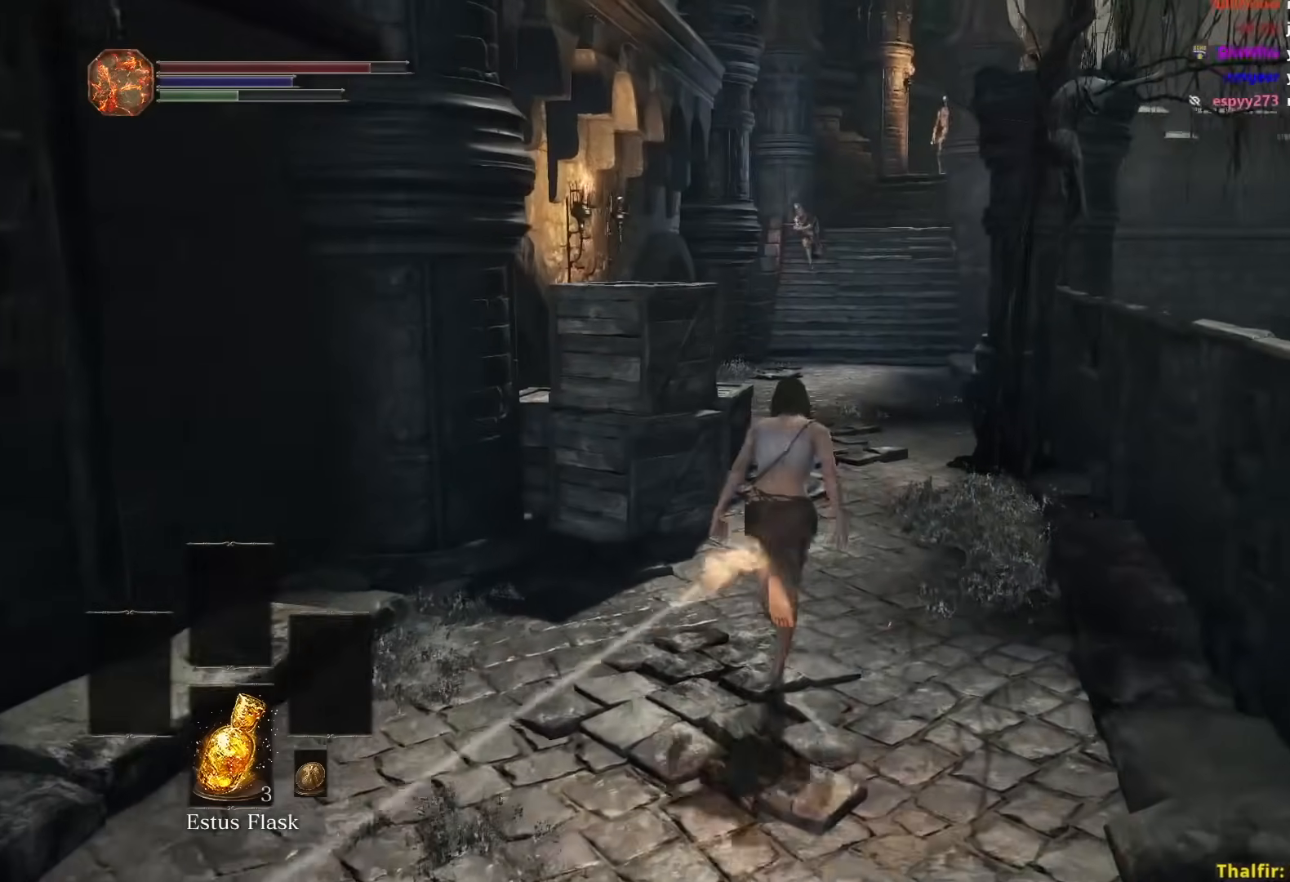
{"buttons": ["B"], "left_stick": "up", "right_stick": "center", "events": []}
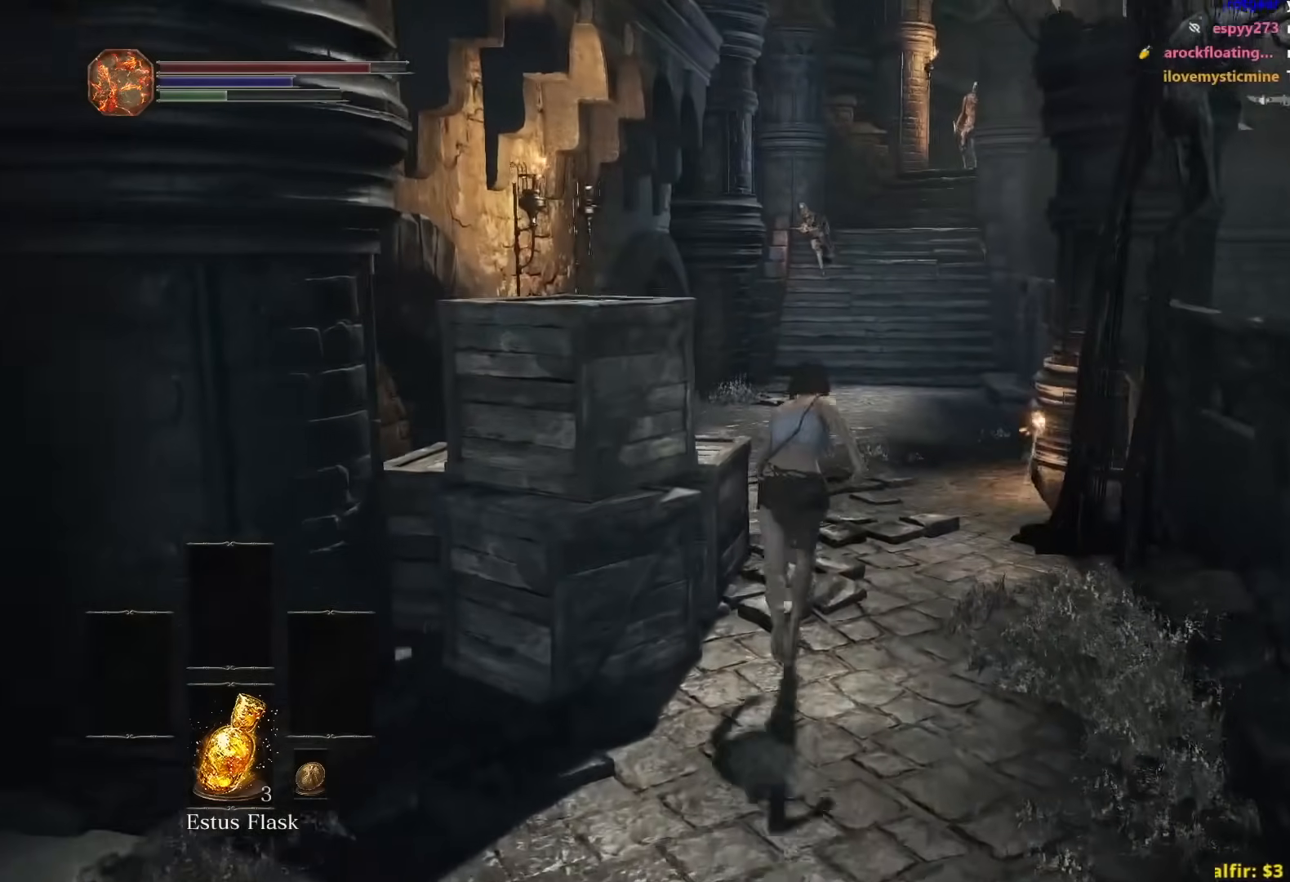
{"buttons": [], "left_stick": "up", "right_stick": "center", "events": [[217, "left_stick", "up-right"], [400, "B", "up"], [450, "left_stick", "up"]]}
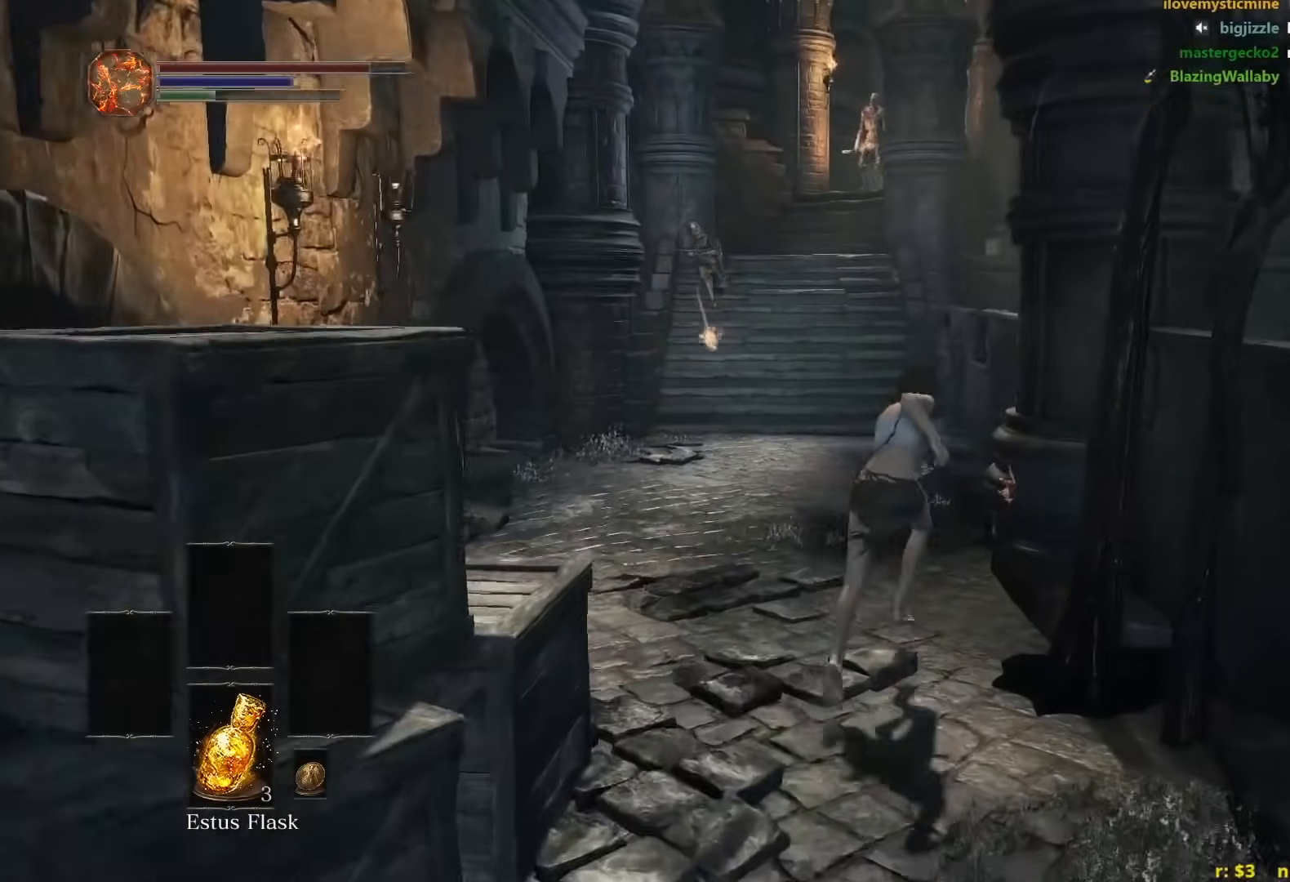
{"buttons": [], "left_stick": "up", "right_stick": "center", "events": [[33, "right_stick", "up"], [183, "right_stick", "center"]]}
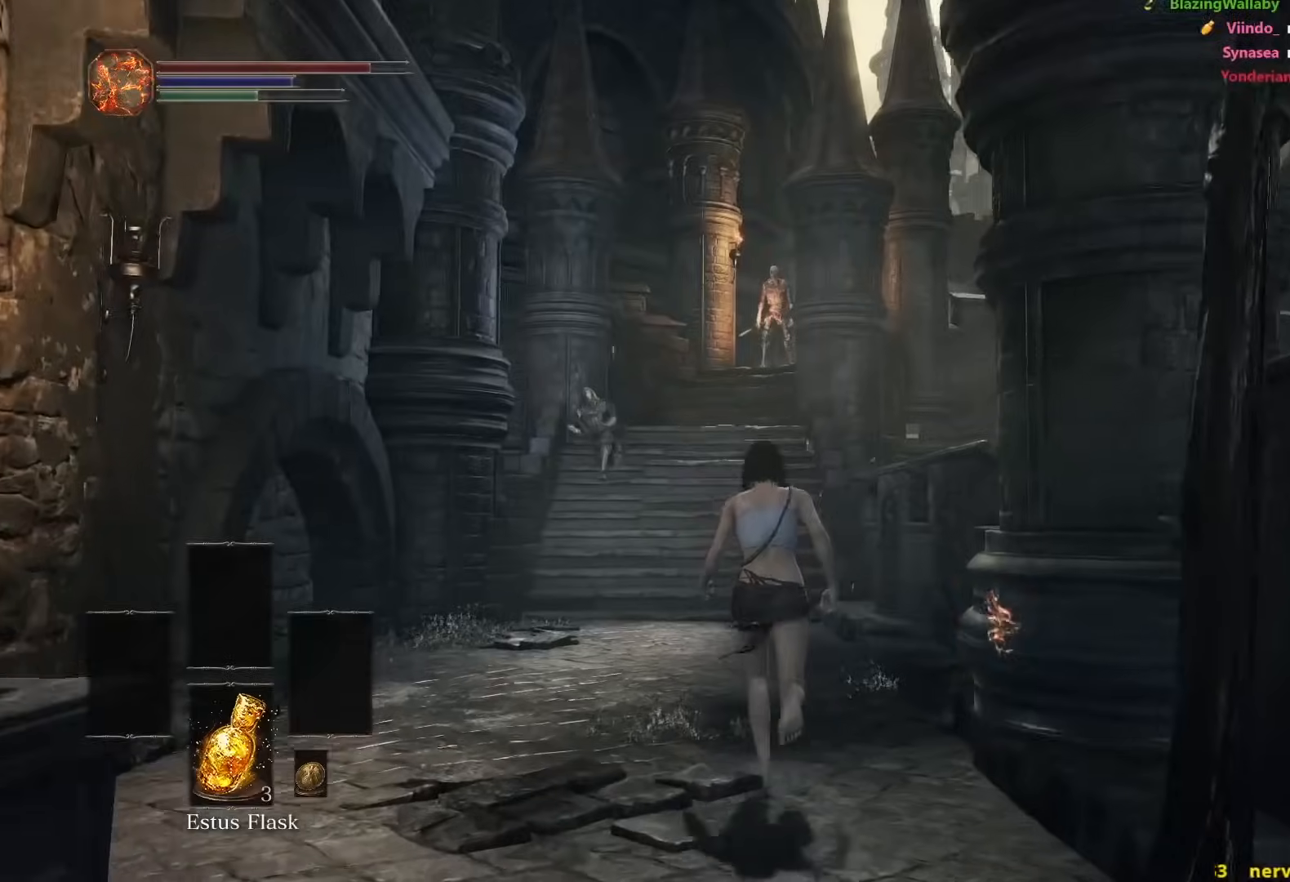
{"buttons": ["B"], "left_stick": "up", "right_stick": "center", "events": [[250, "B", "down"]]}
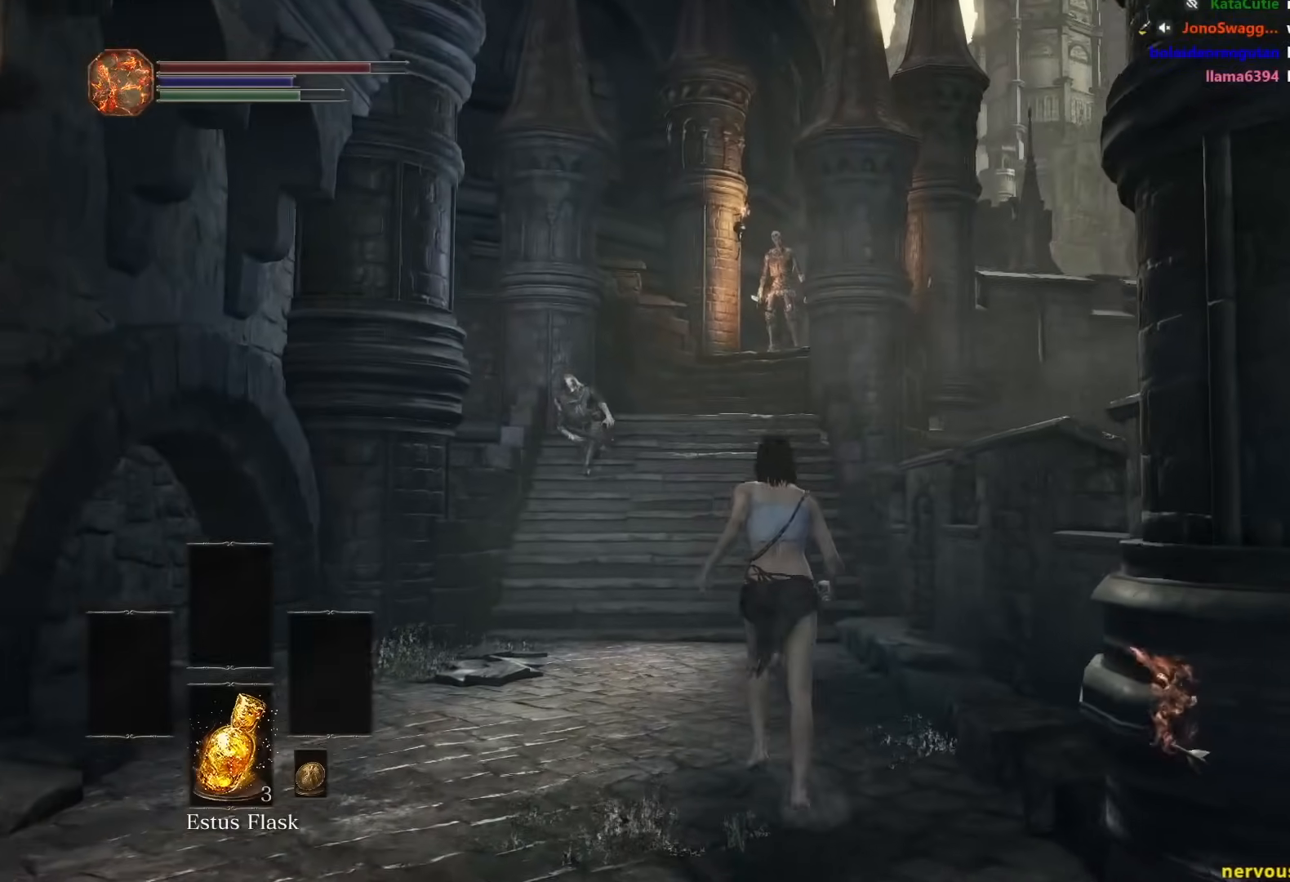
{"buttons": ["B"], "left_stick": "up", "right_stick": "center", "events": []}
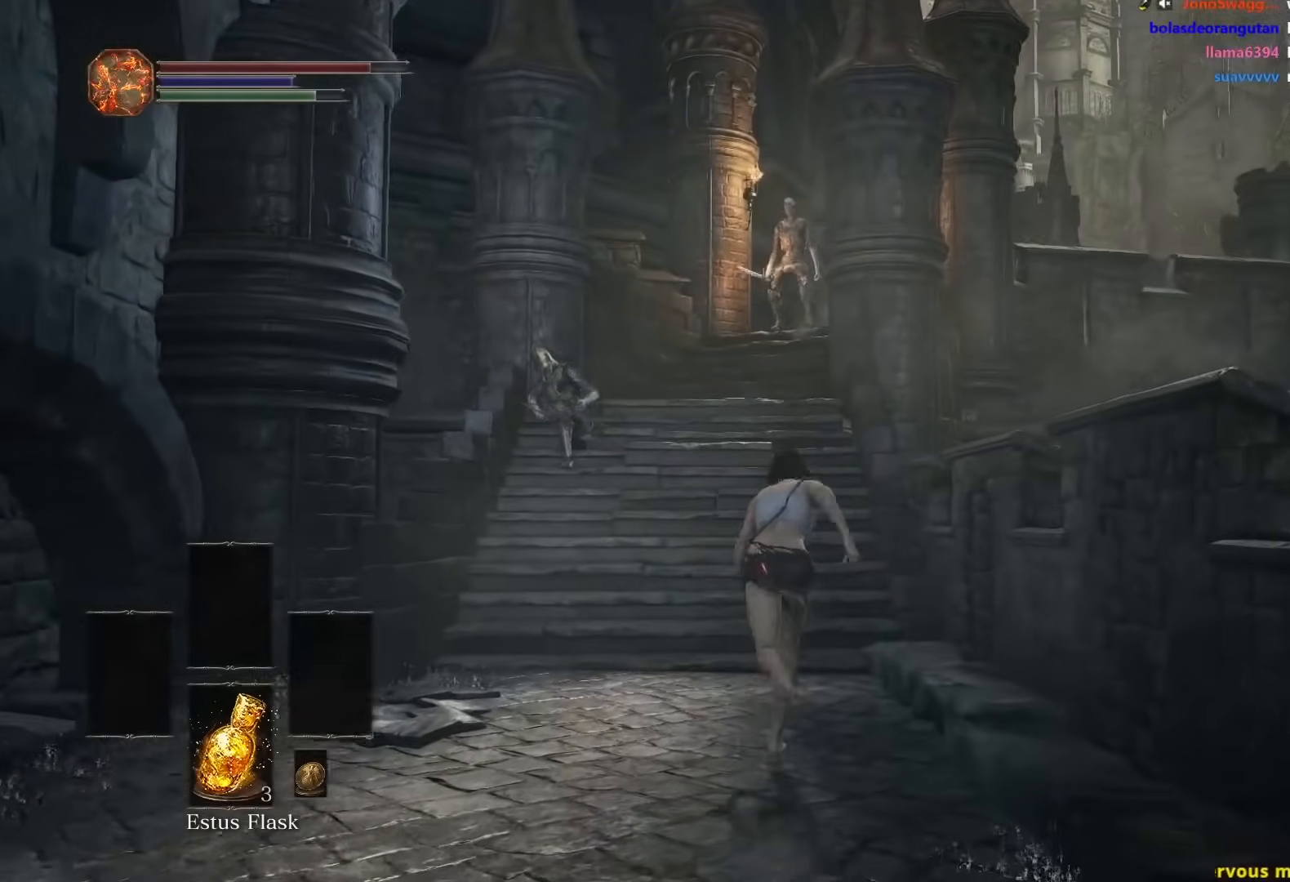
{"buttons": ["B"], "left_stick": "up", "right_stick": "center", "events": []}
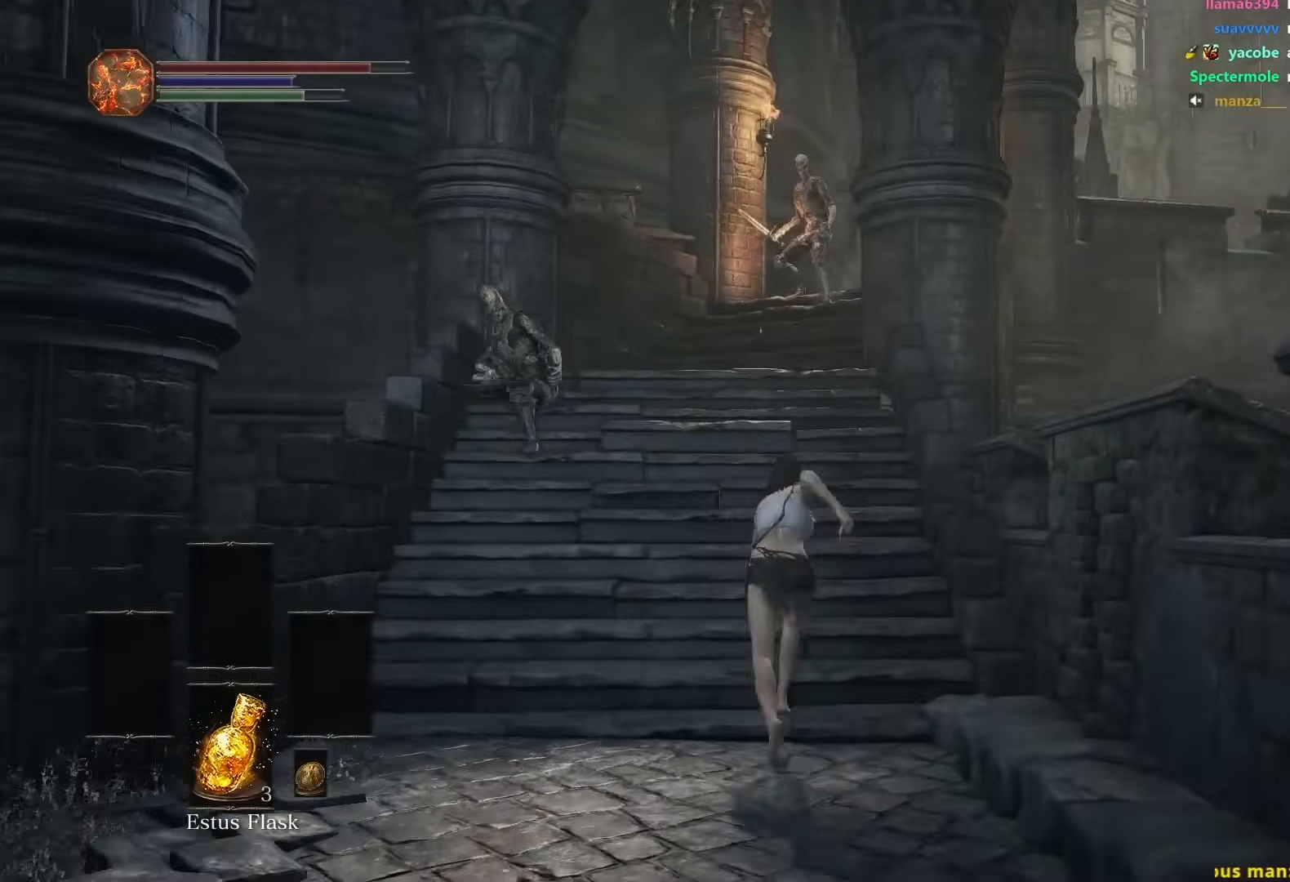
{"buttons": ["B"], "left_stick": "up", "right_stick": "down-right", "events": [[150, "right_stick", "down-right"]]}
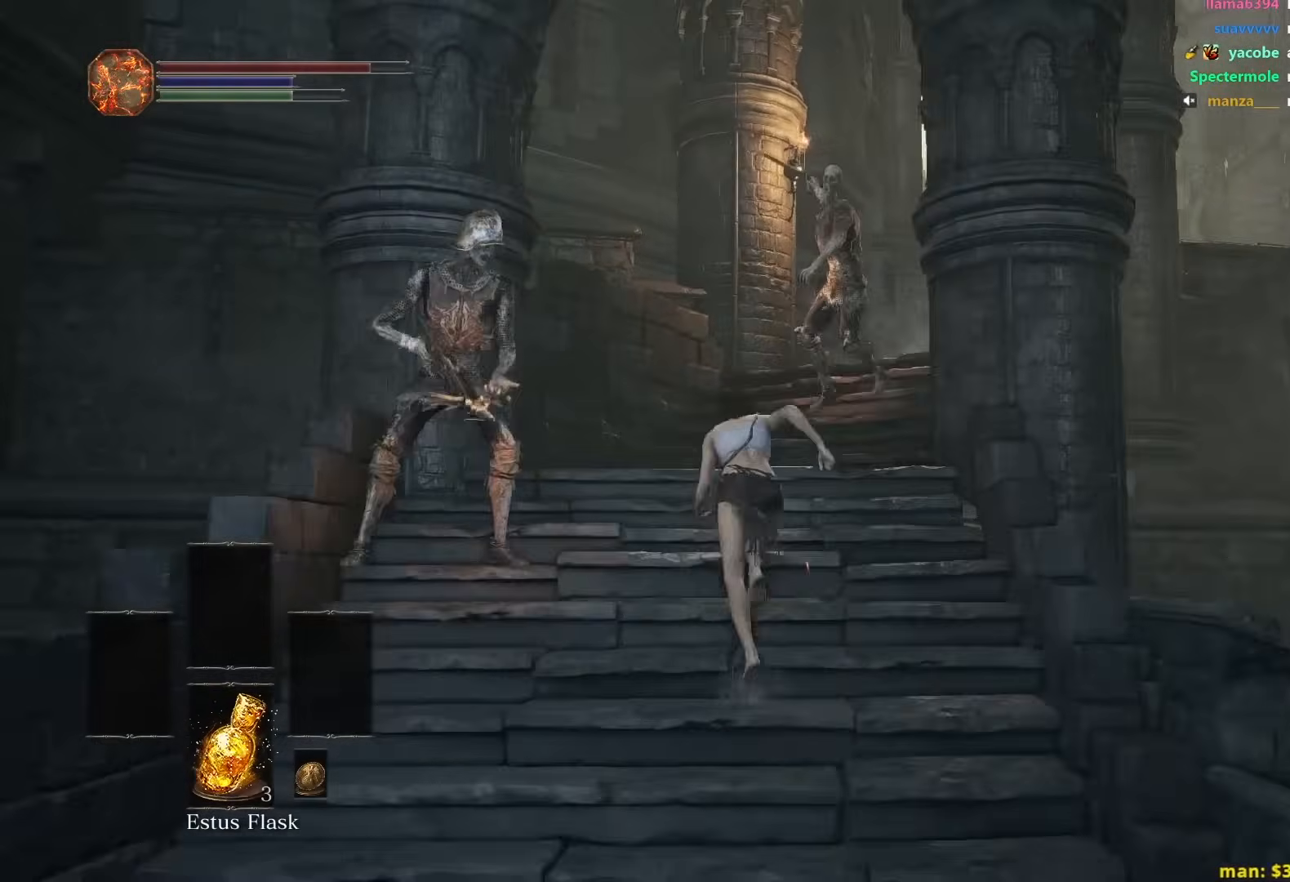
{"buttons": ["B"], "left_stick": "up", "right_stick": "down-right", "events": [[133, "B", "up"], [217, "B", "down"], [283, "B", "up"], [450, "B", "down"]]}
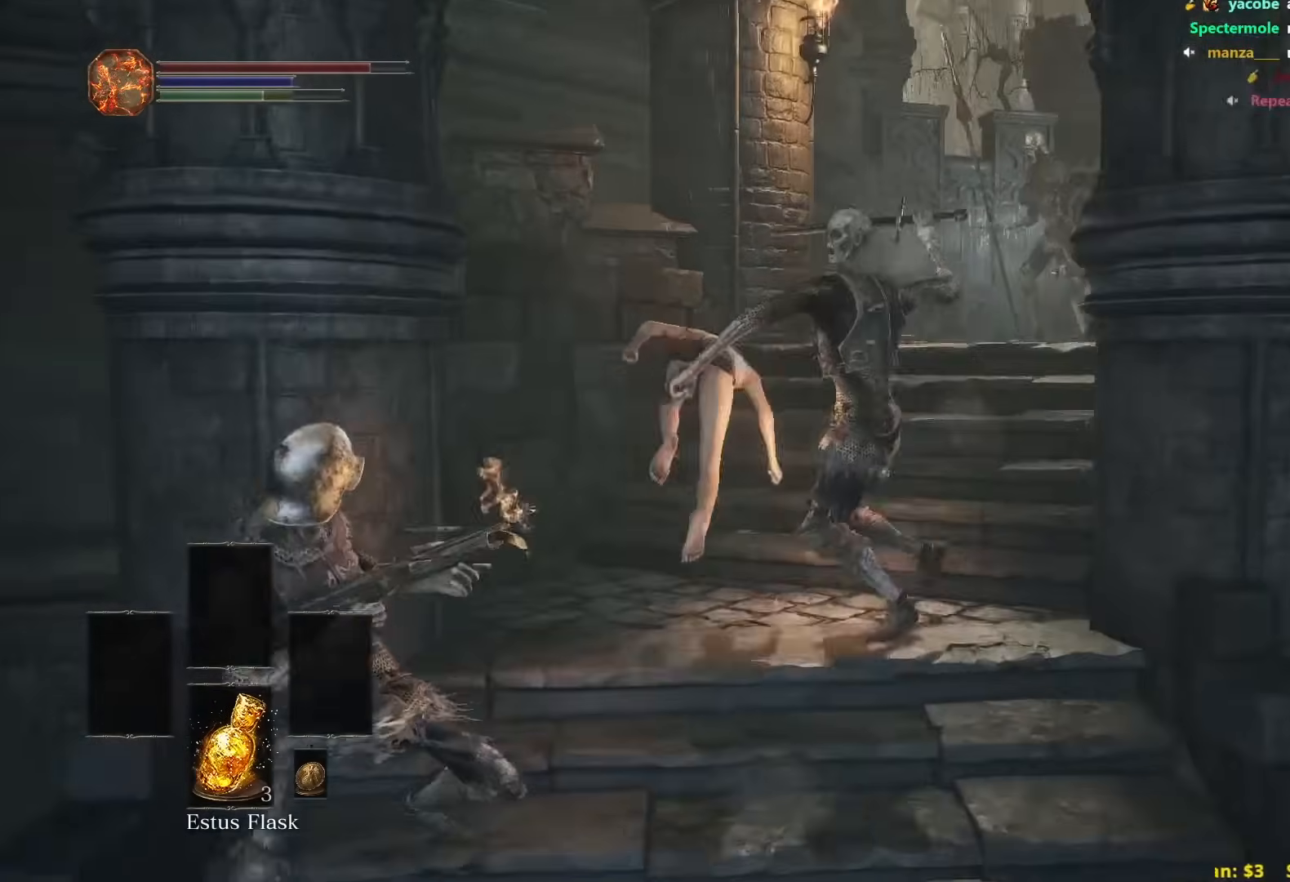
{"buttons": ["B"], "left_stick": "up", "right_stick": "down", "events": [[83, "left_stick", "up-right"], [100, "right_stick", "down"], [417, "left_stick", "up"]]}
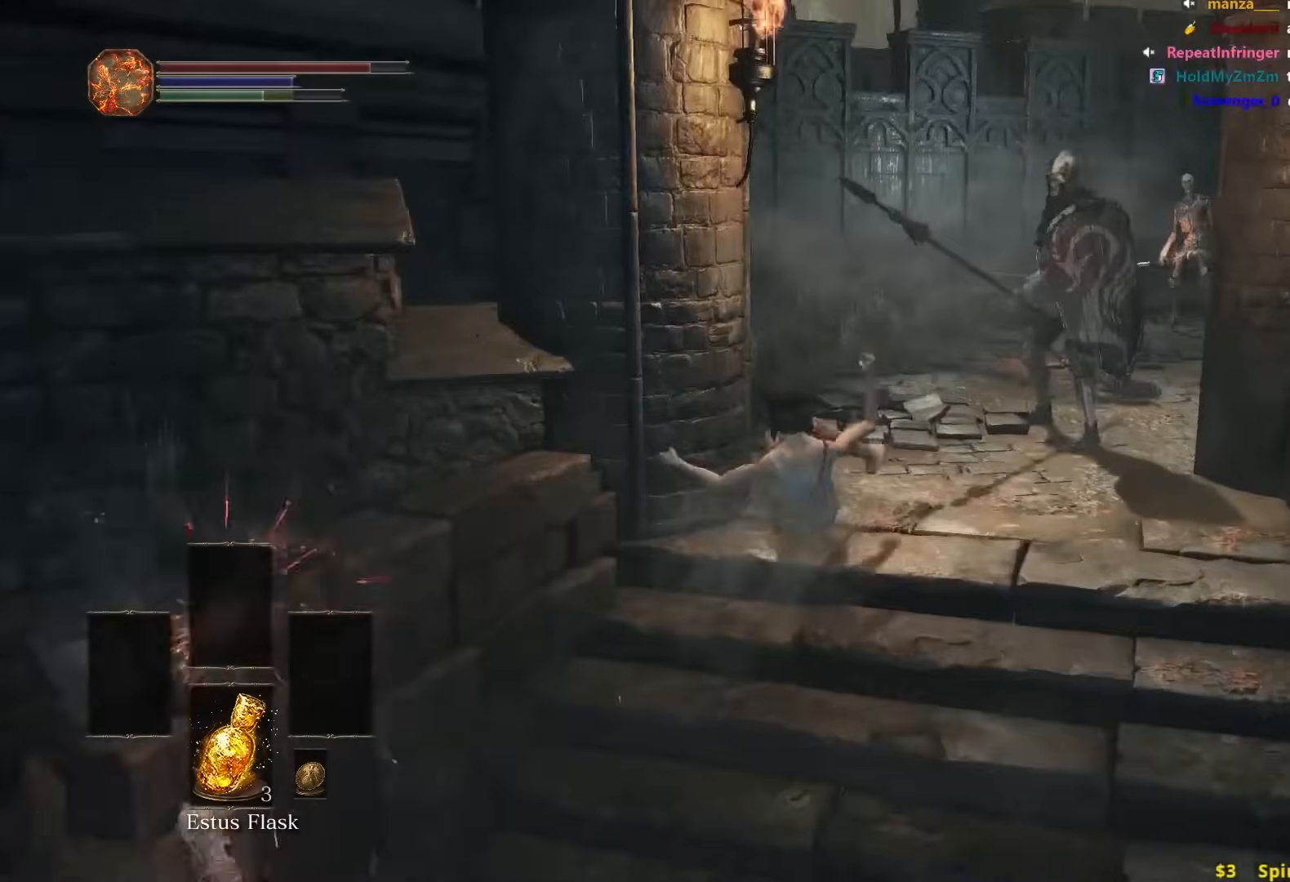
{"buttons": [], "left_stick": "up", "right_stick": "center", "events": [[33, "right_stick", "center"], [67, "B", "up"], [167, "B", "down"], [233, "B", "up"], [350, "B", "down"], [417, "B", "up"]]}
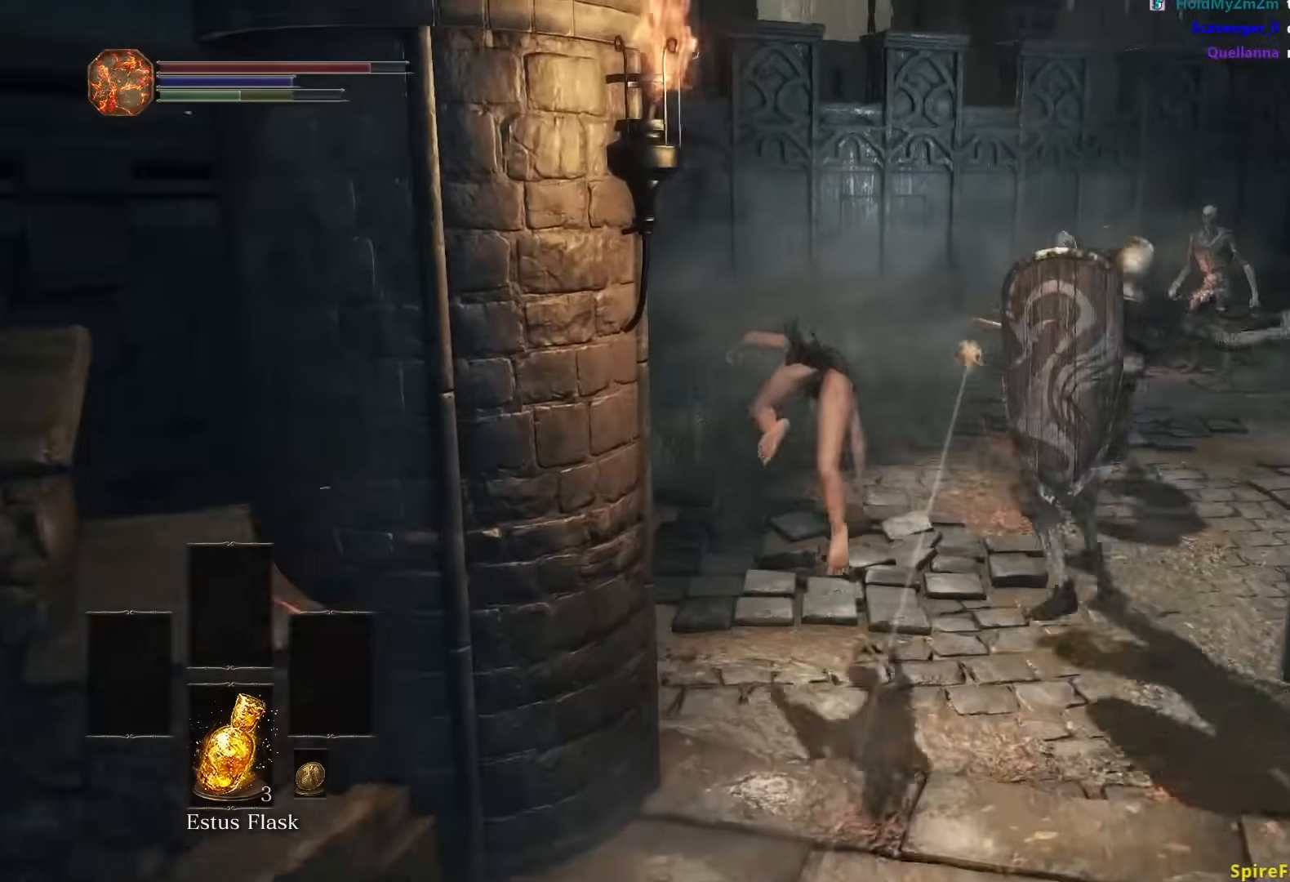
{"buttons": ["B"], "left_stick": "up", "right_stick": "center", "events": [[467, "B", "down"]]}
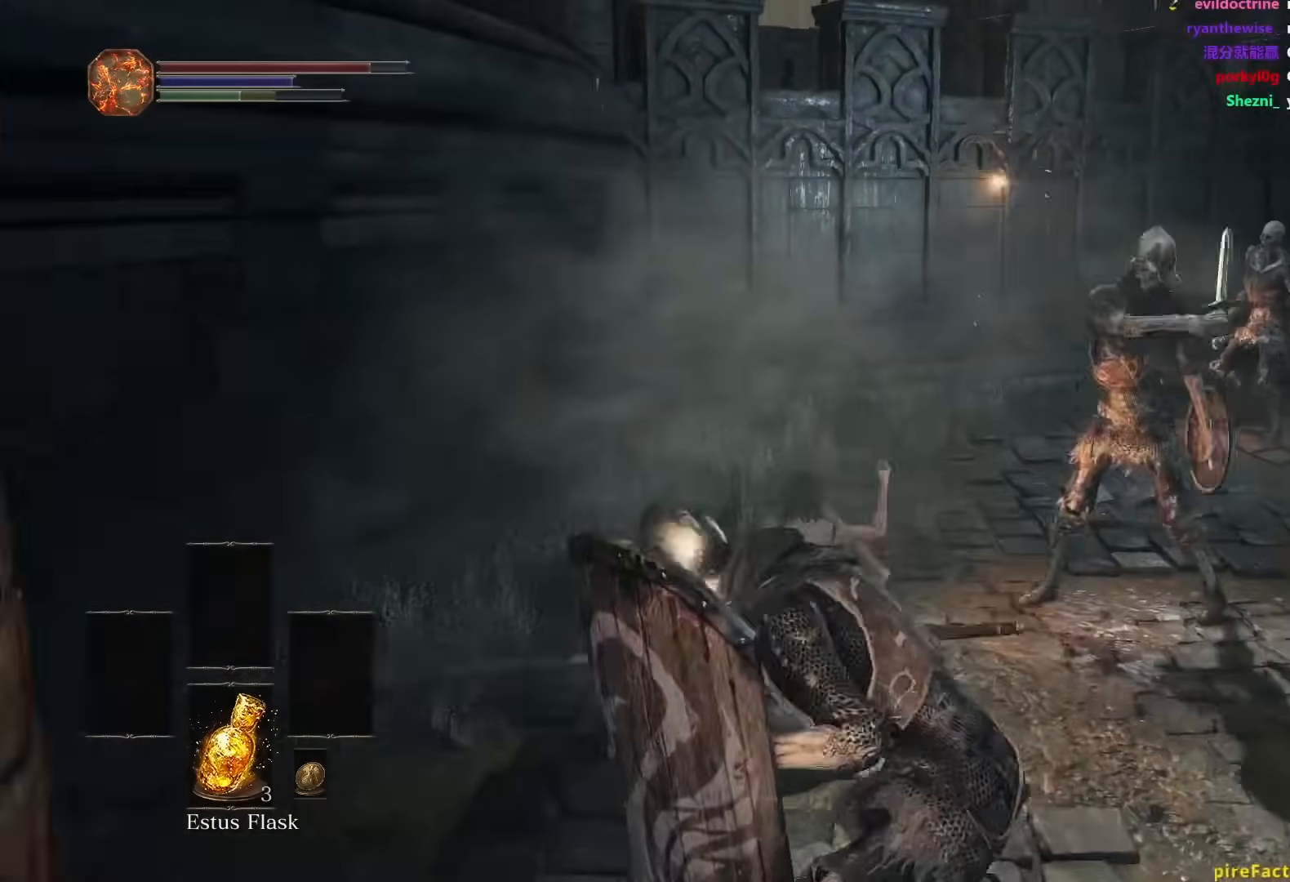
{"buttons": [], "left_stick": "up-right", "right_stick": "center", "events": [[67, "B", "up"], [150, "left_stick", "up-right"]]}
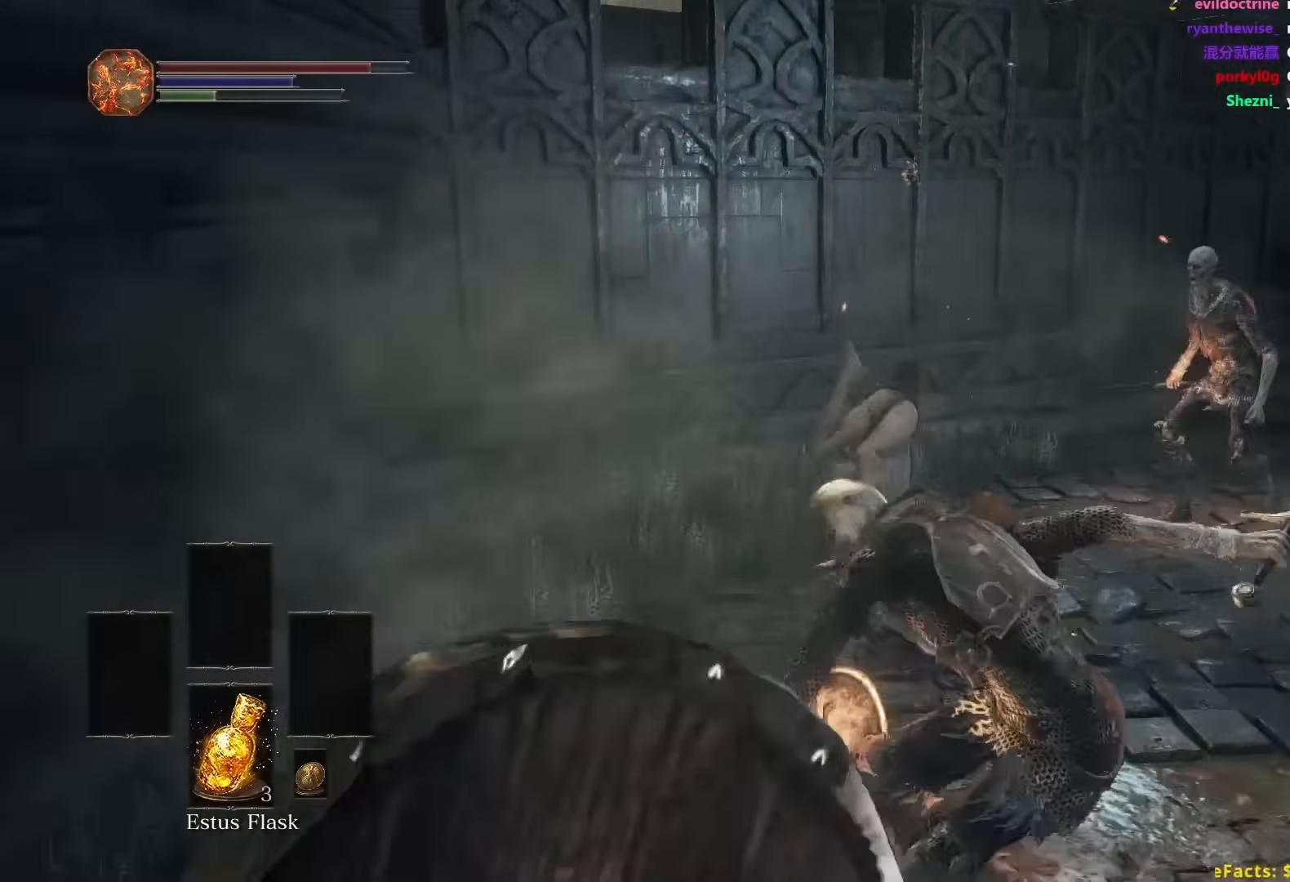
{"buttons": [], "left_stick": "up-right", "right_stick": "center", "events": [[300, "B", "down"], [433, "B", "up"]]}
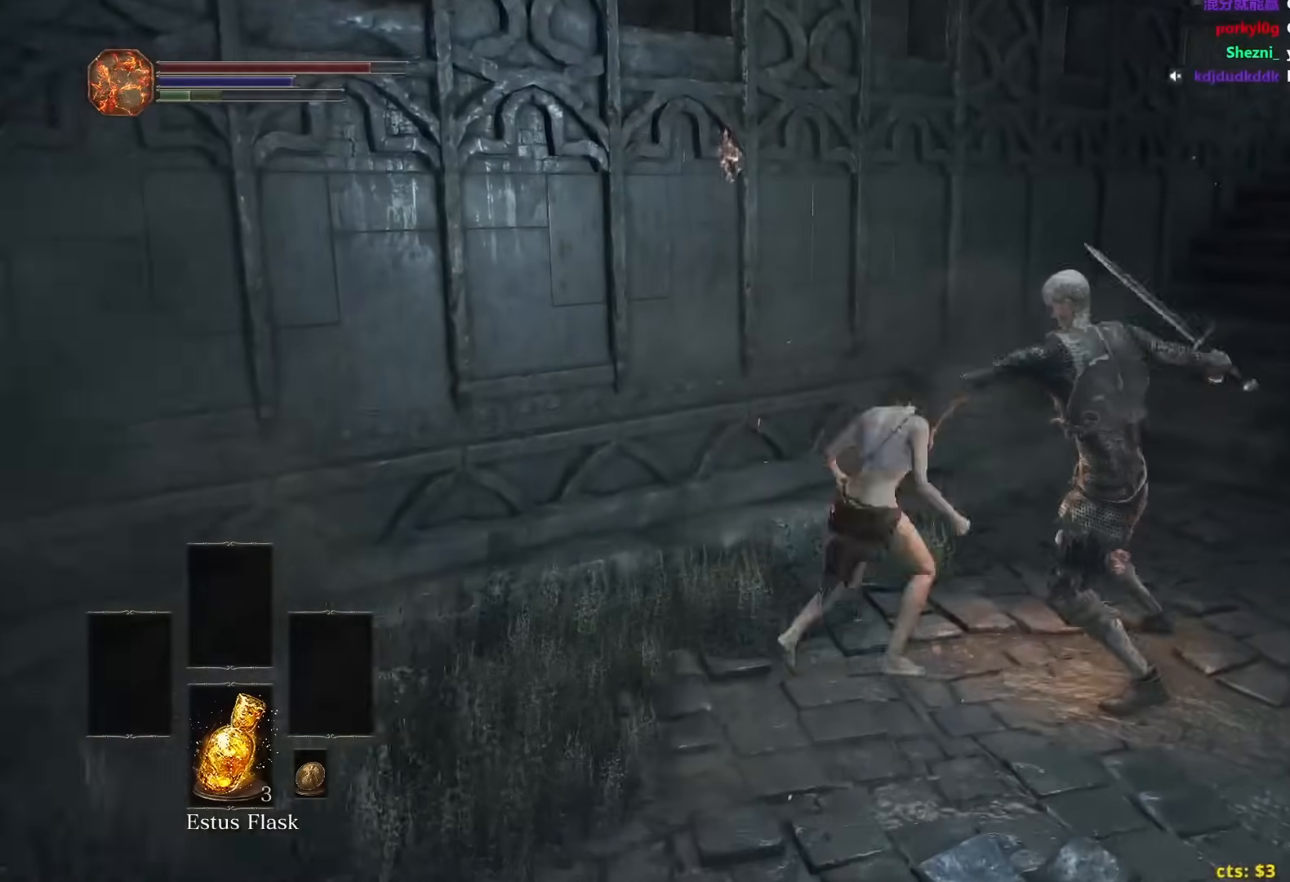
{"buttons": [], "left_stick": "up-right", "right_stick": "center", "events": []}
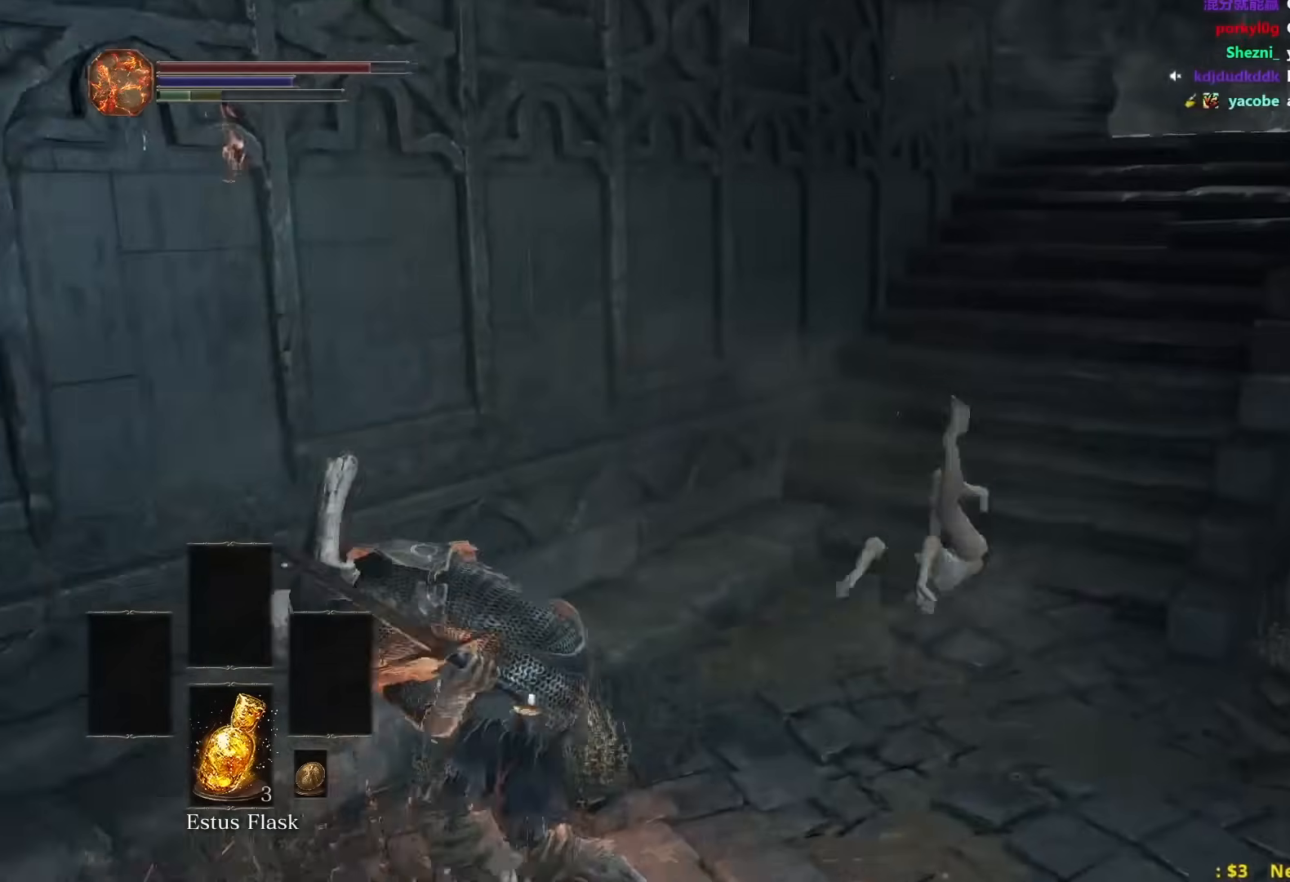
{"buttons": ["B"], "left_stick": "up-right", "right_stick": "down-left", "events": [[33, "B", "down"], [50, "right_stick", "down-left"]]}
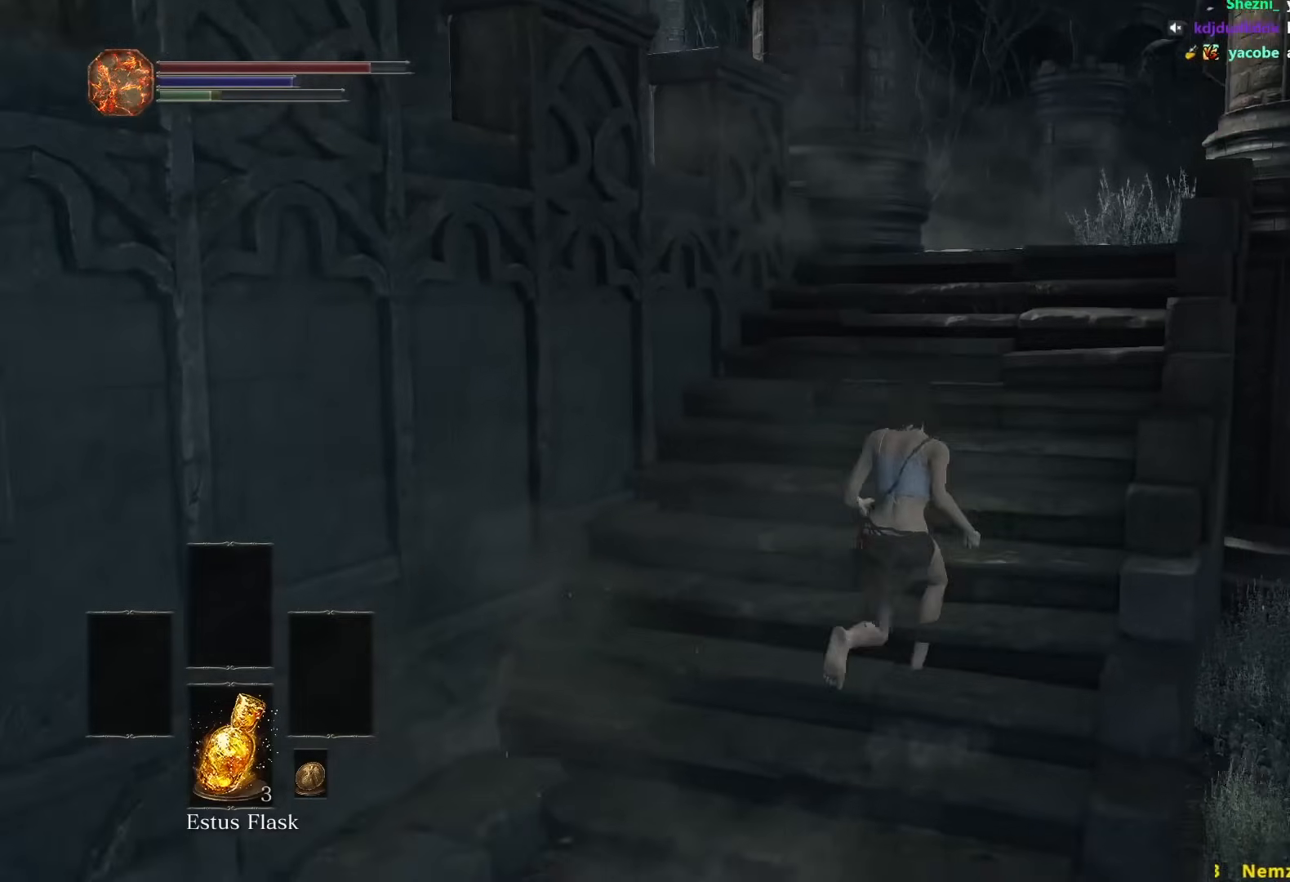
{"buttons": ["B"], "left_stick": "up", "right_stick": "down-left", "events": [[200, "left_stick", "up"]]}
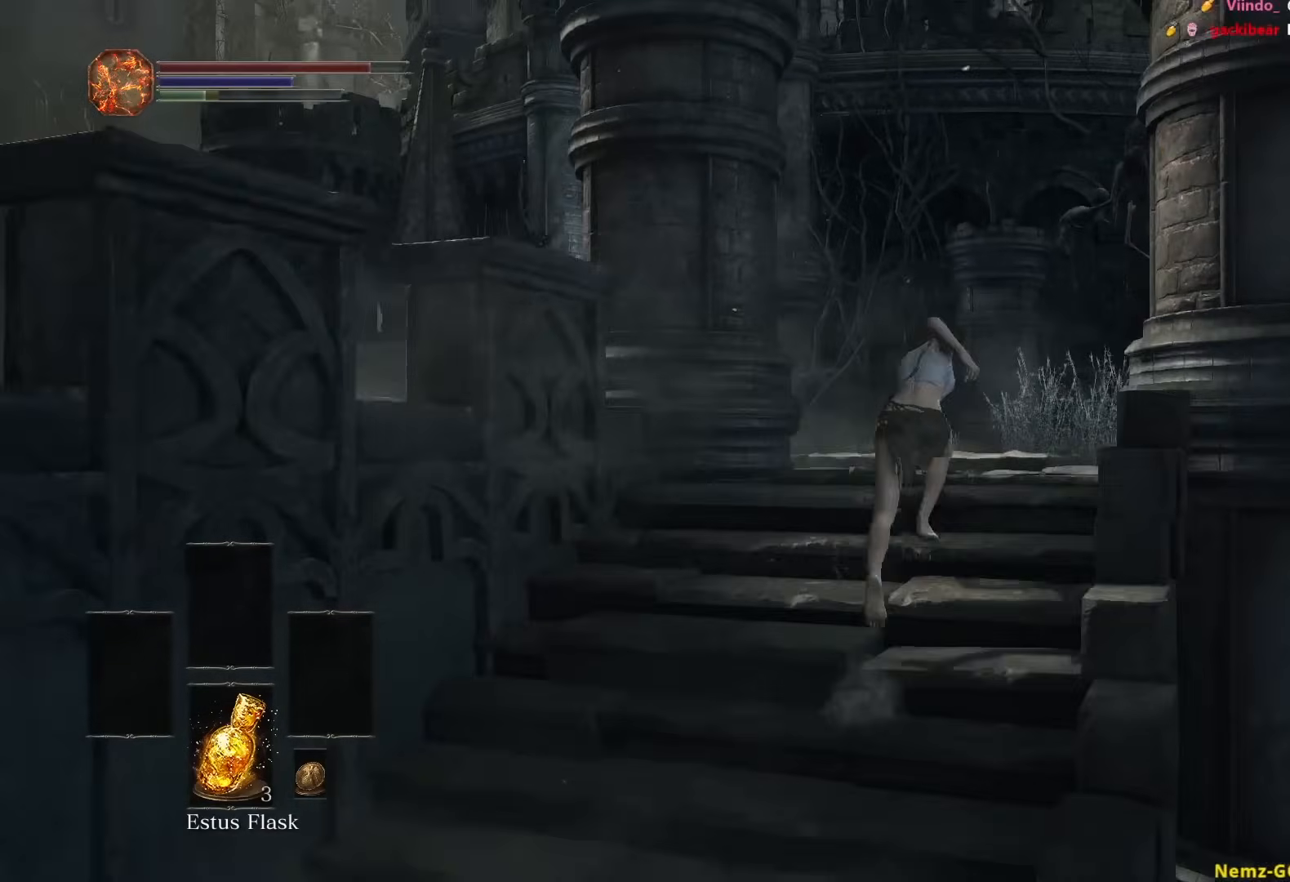
{"buttons": [], "left_stick": "up", "right_stick": "center", "events": [[250, "B", "up"], [433, "right_stick", "center"]]}
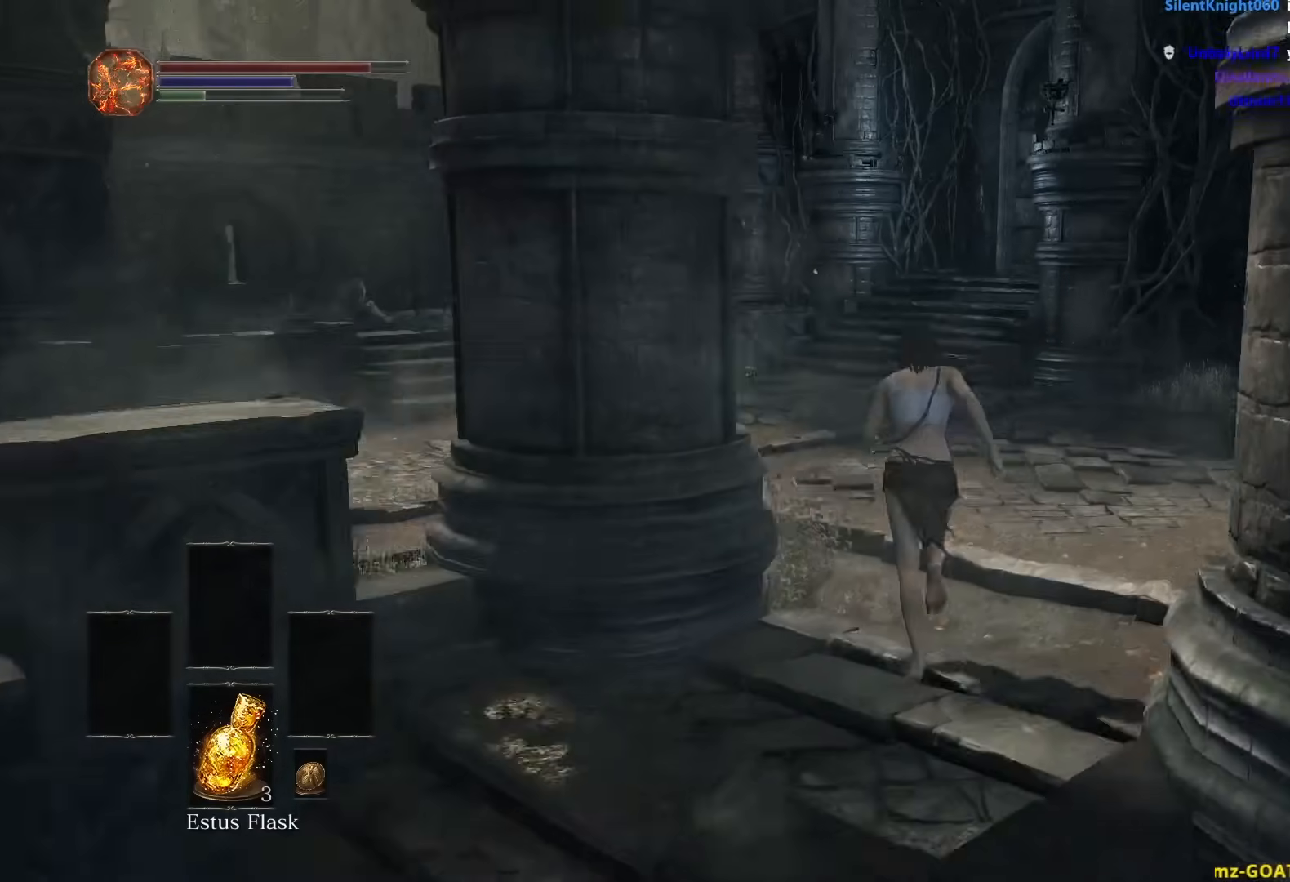
{"buttons": [], "left_stick": "up", "right_stick": "center", "events": []}
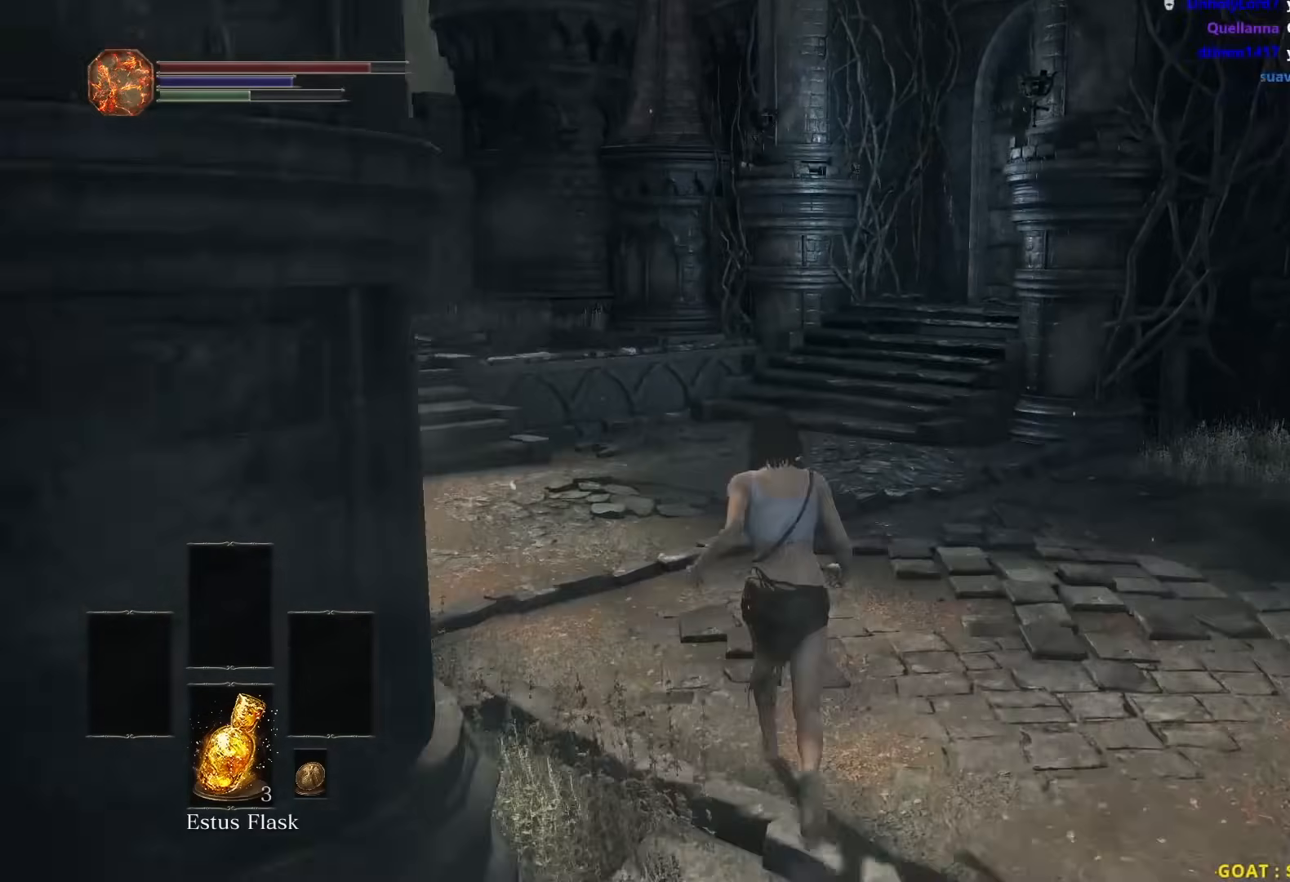
{"buttons": ["B"], "left_stick": "up", "right_stick": "center", "events": [[100, "B", "down"]]}
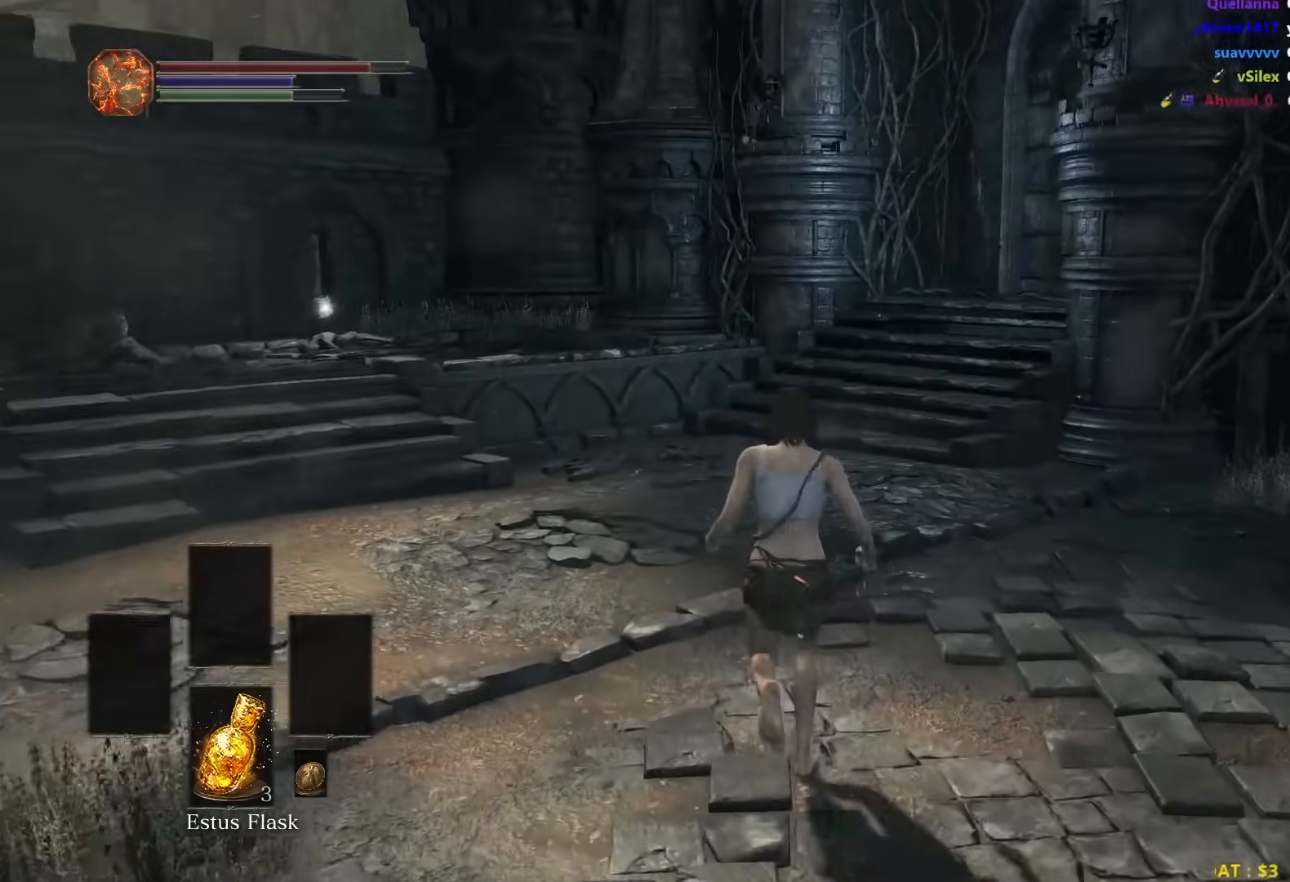
{"buttons": ["B"], "left_stick": "up", "right_stick": "right", "events": [[217, "right_stick", "right"]]}
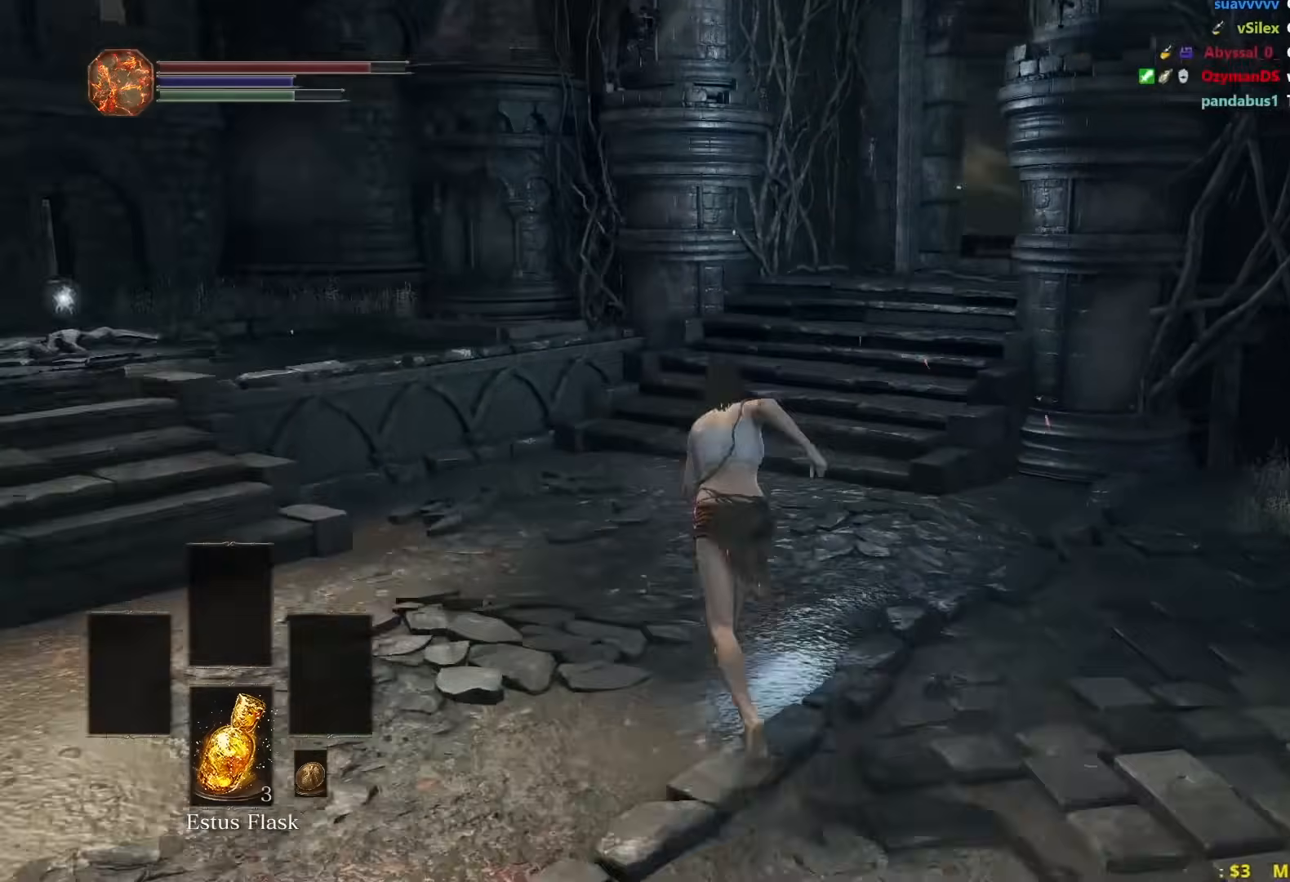
{"buttons": ["B"], "left_stick": "up", "right_stick": "down-right", "events": [[133, "right_stick", "down-right"]]}